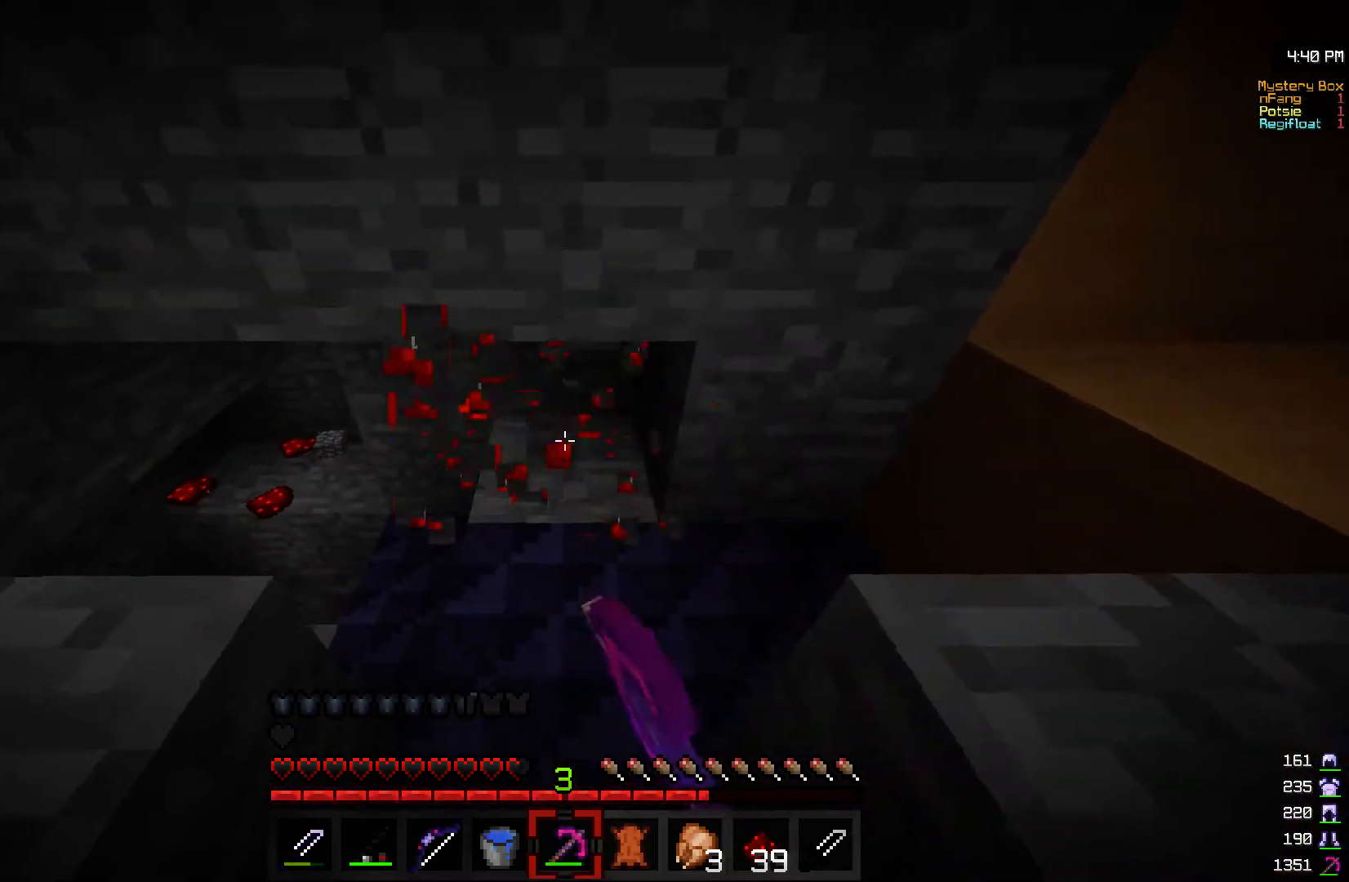
Gameplay with keyboard and mouse; each line is a JSON object with the keys and mouse buttons held at the frame after it. "events" lists presses ("down") and releases ("up") of "a", "d", "s", "w", "mouse_left" and "mouse_right" between this image and that frame as [ms after this image, input, new state], when the widget could be followed in between. "mouse_left", "mouse_right" = the "left", "right" buttons of the "mouse" list. No other keys are recorded. Fast repeated clicks can show as one long hold. Mouse movement is not recorded.
{"keys": ["d", "w"], "mouse": [], "events": [[17, "w", "down"], [200, "mouse_left", "up"], [250, "a", "up"], [317, "d", "down"], [400, "w", "up"], [467, "w", "down"]]}
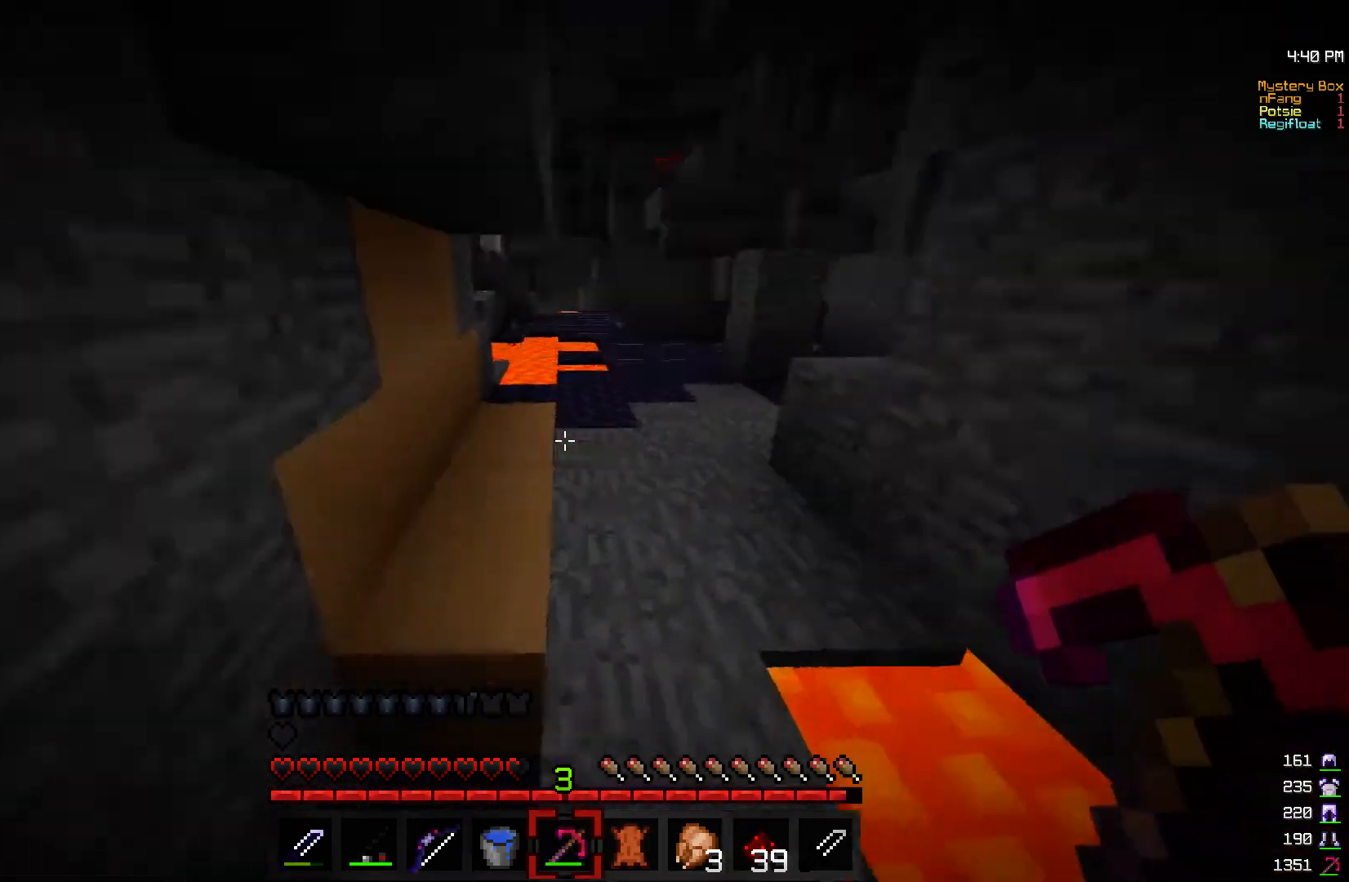
{"keys": ["w"], "mouse": [], "events": [[200, "d", "up"]]}
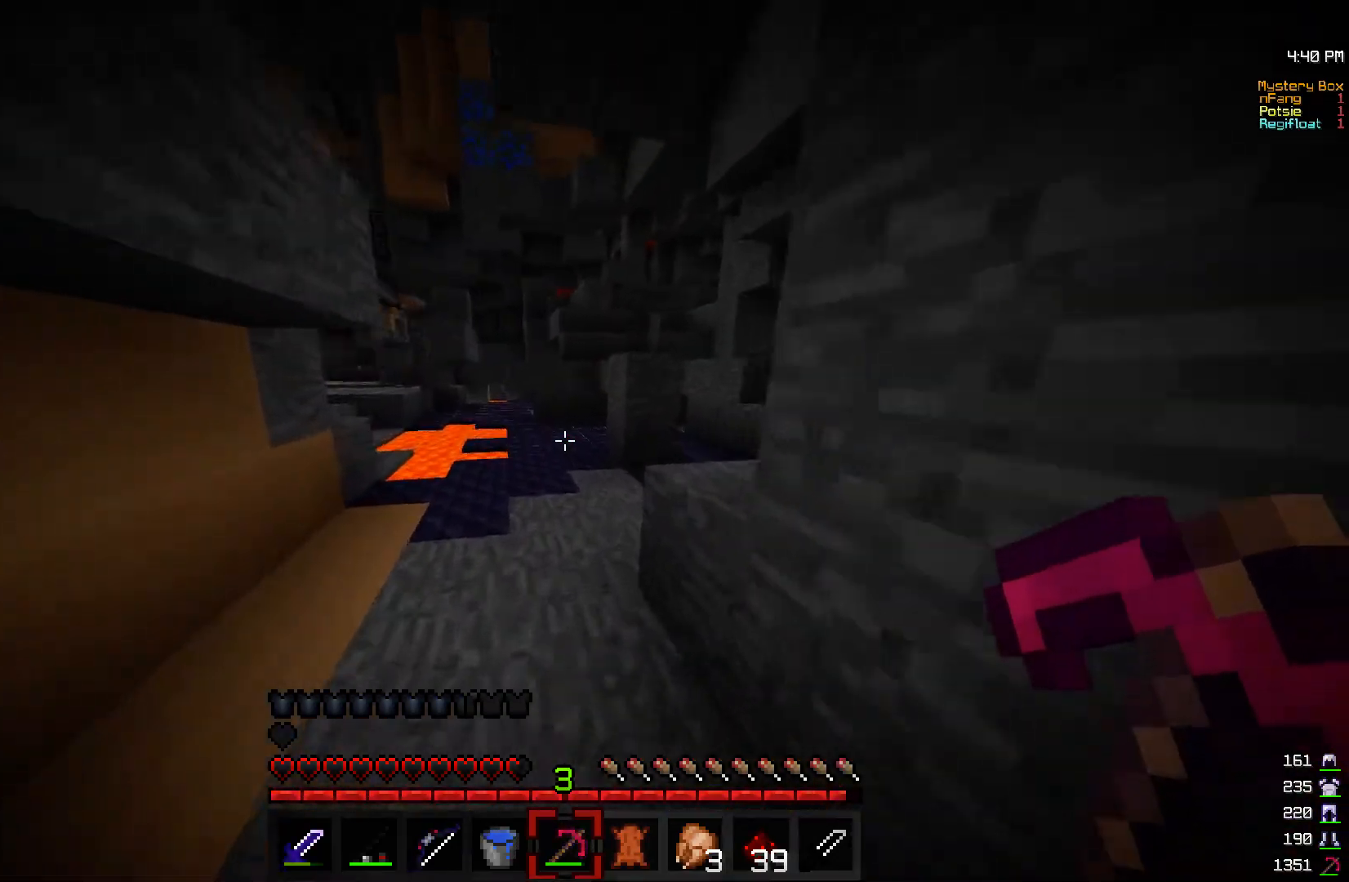
{"keys": ["d", "w"], "mouse": [], "events": [[417, "d", "down"]]}
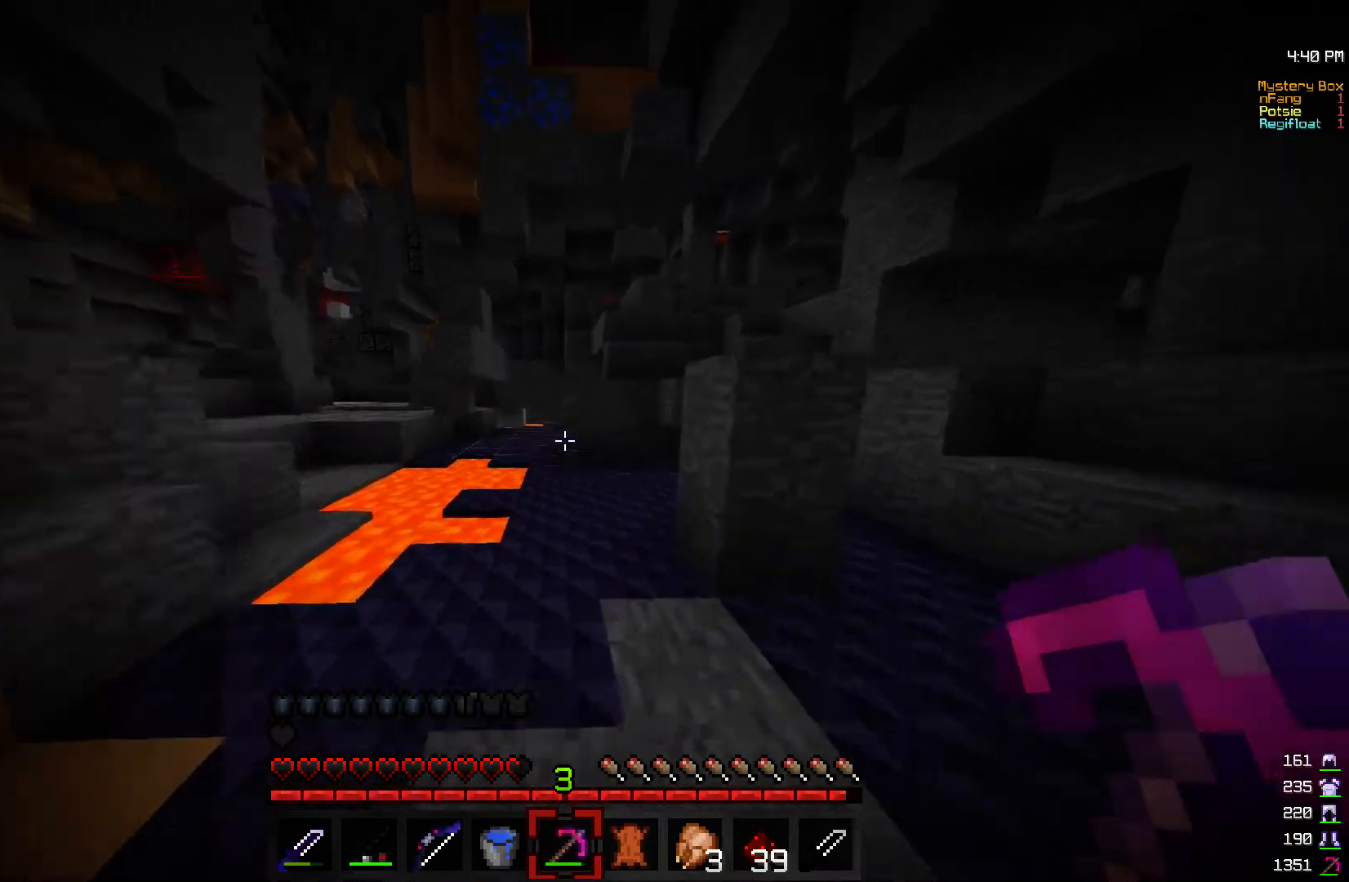
{"keys": ["d", "w"], "mouse": [], "events": [[300, "d", "up"], [467, "d", "down"]]}
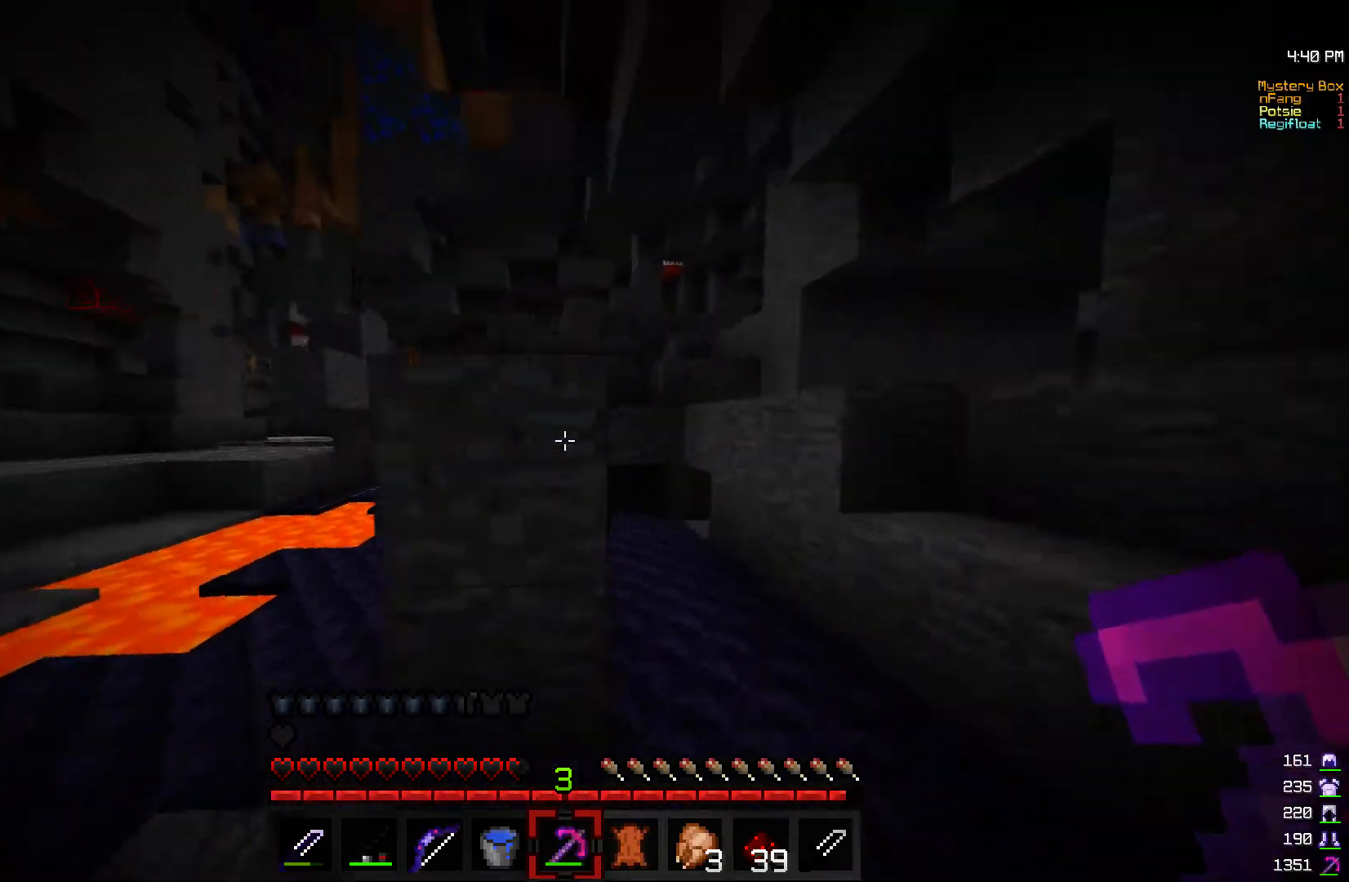
{"keys": ["w"], "mouse": [], "events": [[400, "d", "up"]]}
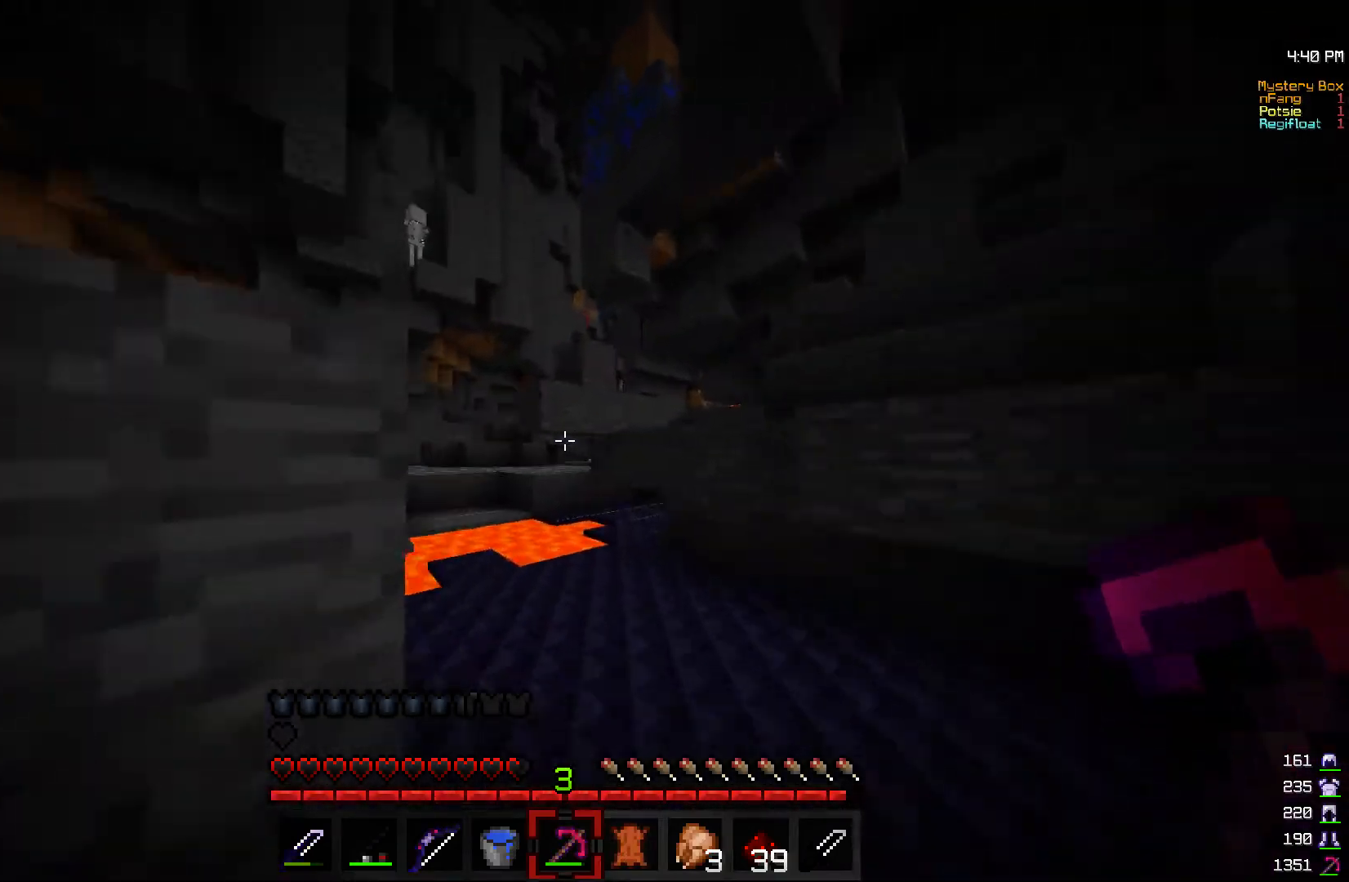
{"keys": ["a"], "mouse": [], "events": [[167, "d", "down"], [300, "d", "up"], [317, "a", "down"], [400, "w", "up"]]}
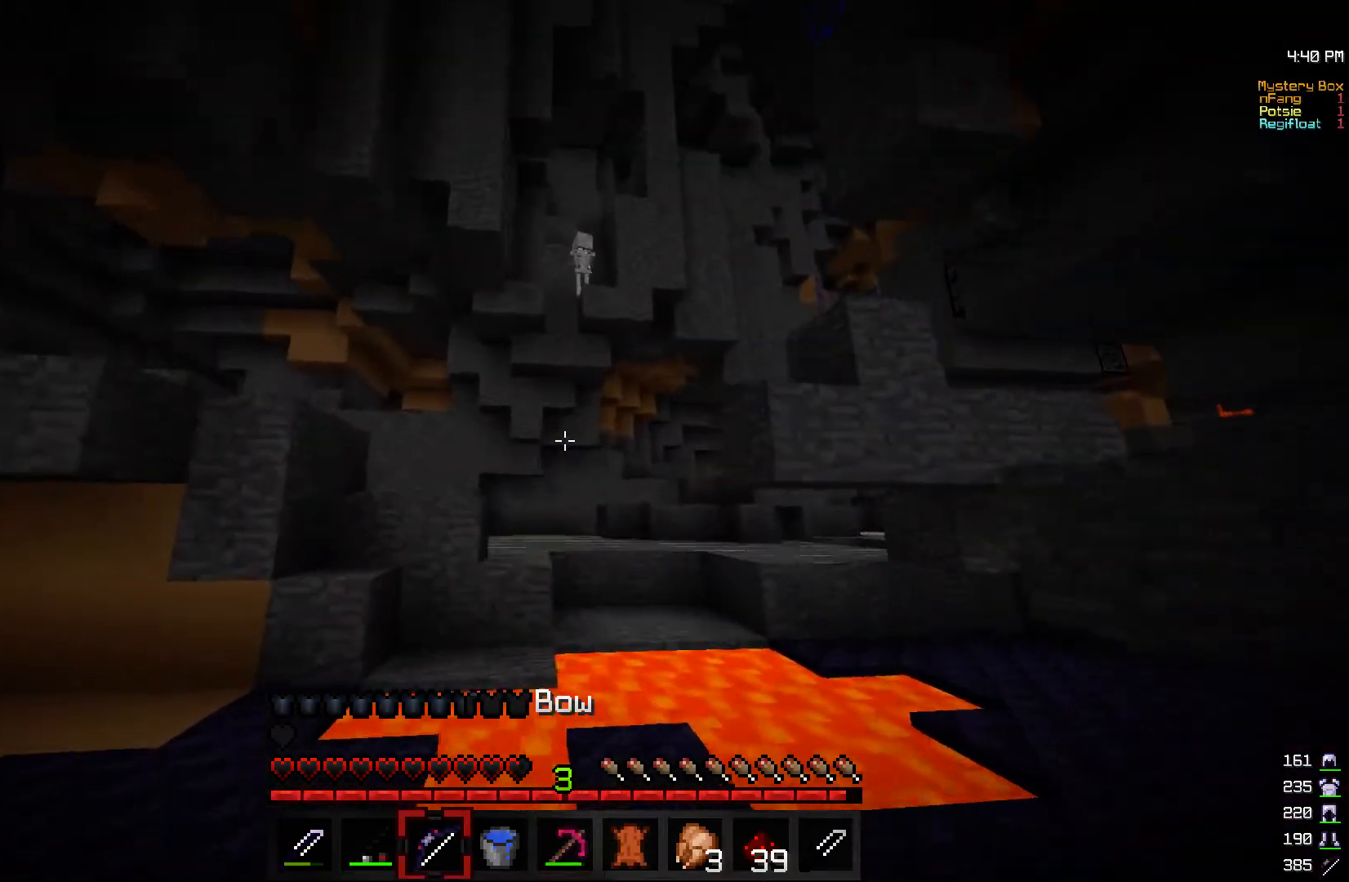
{"keys": ["a", "w"], "mouse": ["right"], "events": [[50, "a", "up"], [117, "w", "down"], [217, "mouse_right", "down"], [367, "a", "down"]]}
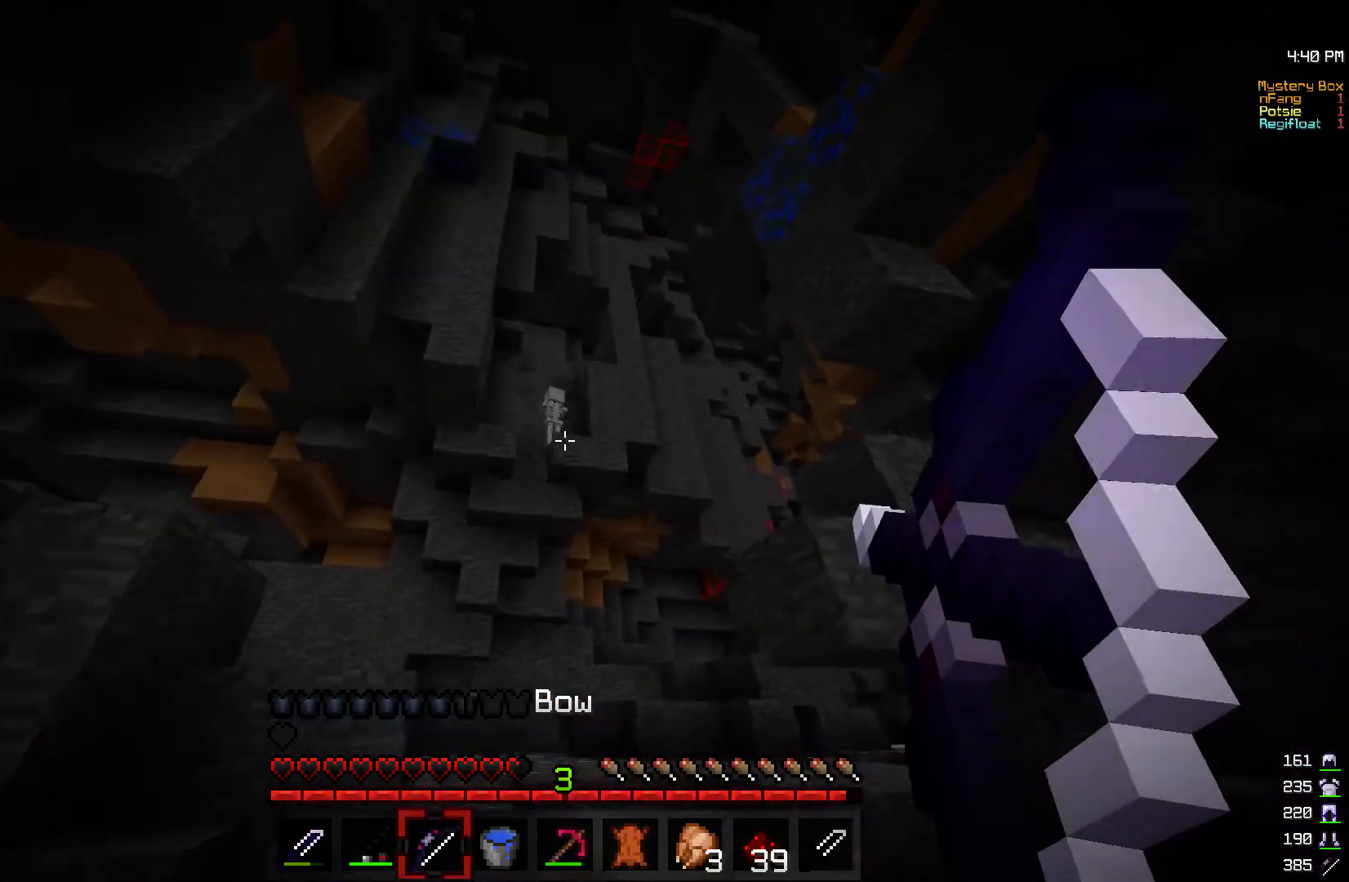
{"keys": ["a"], "mouse": ["right"], "events": [[250, "w", "up"]]}
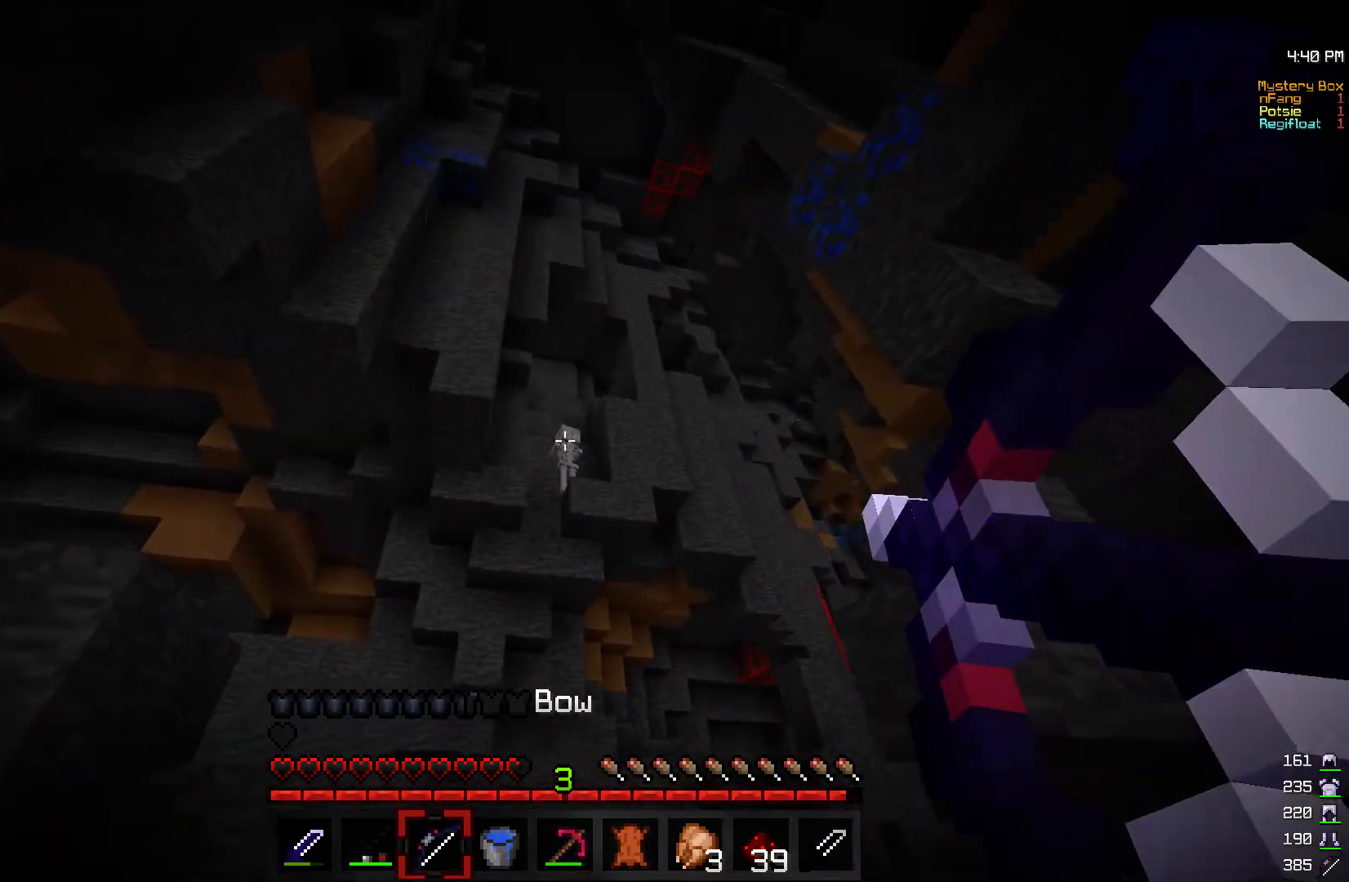
{"keys": ["a", "s"], "mouse": ["right"], "events": [[17, "w", "down"], [200, "w", "up"], [250, "mouse_right", "up"], [267, "s", "down"], [317, "mouse_right", "down"]]}
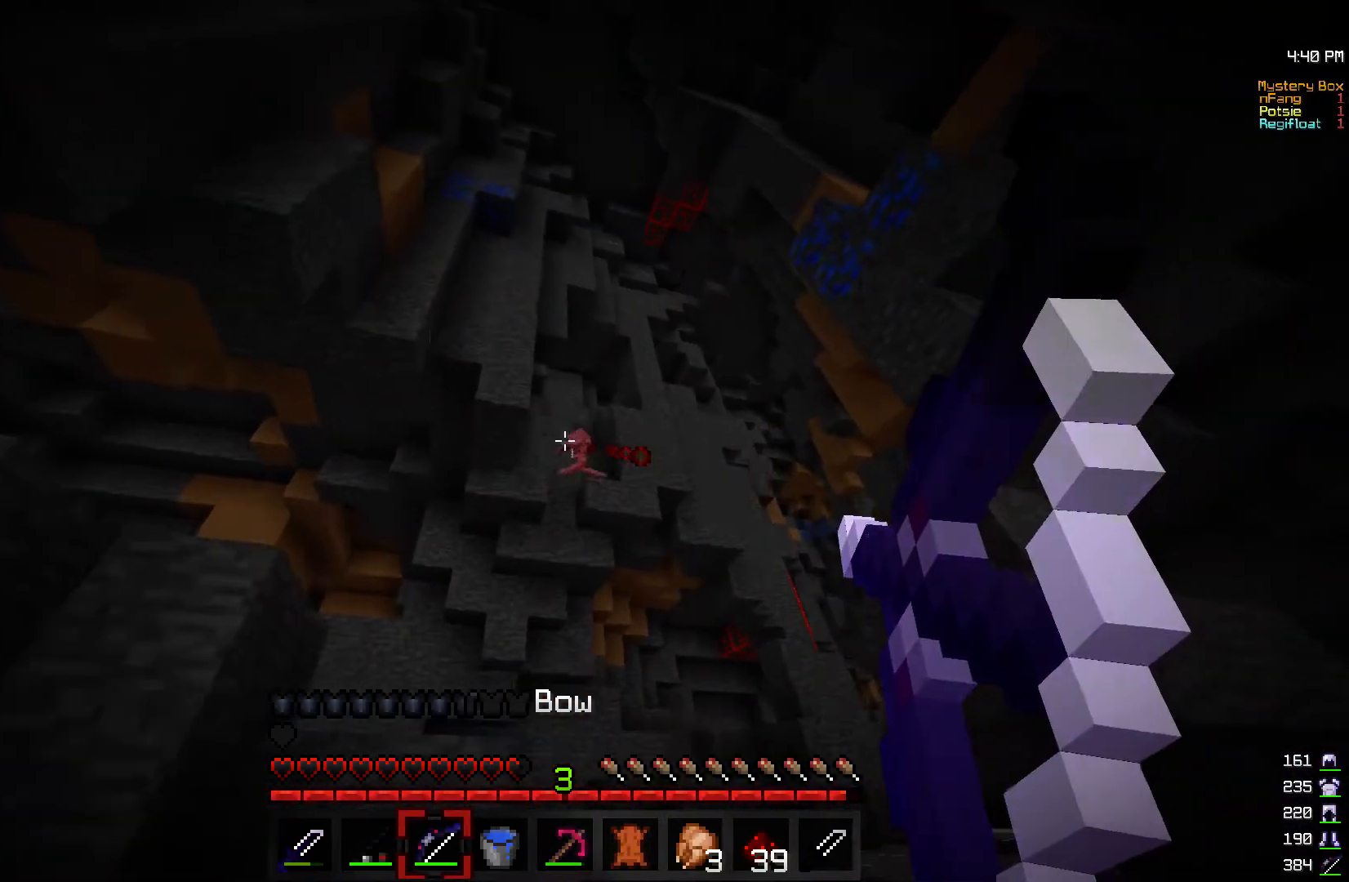
{"keys": ["s"], "mouse": ["right"], "events": [[100, "a", "up"]]}
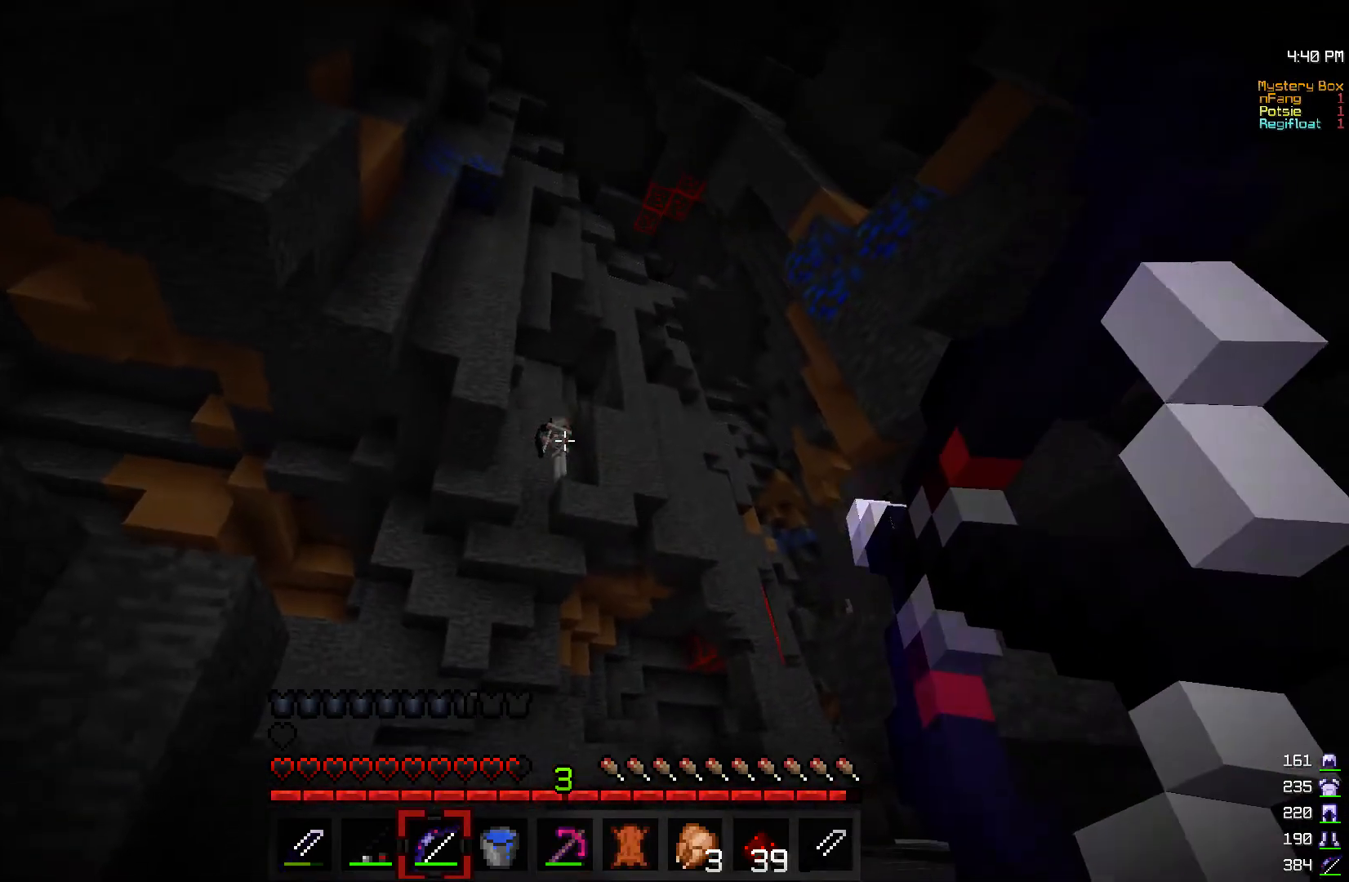
{"keys": ["a", "s"], "mouse": ["right"], "events": [[233, "a", "down"], [300, "mouse_right", "up"], [367, "mouse_right", "down"]]}
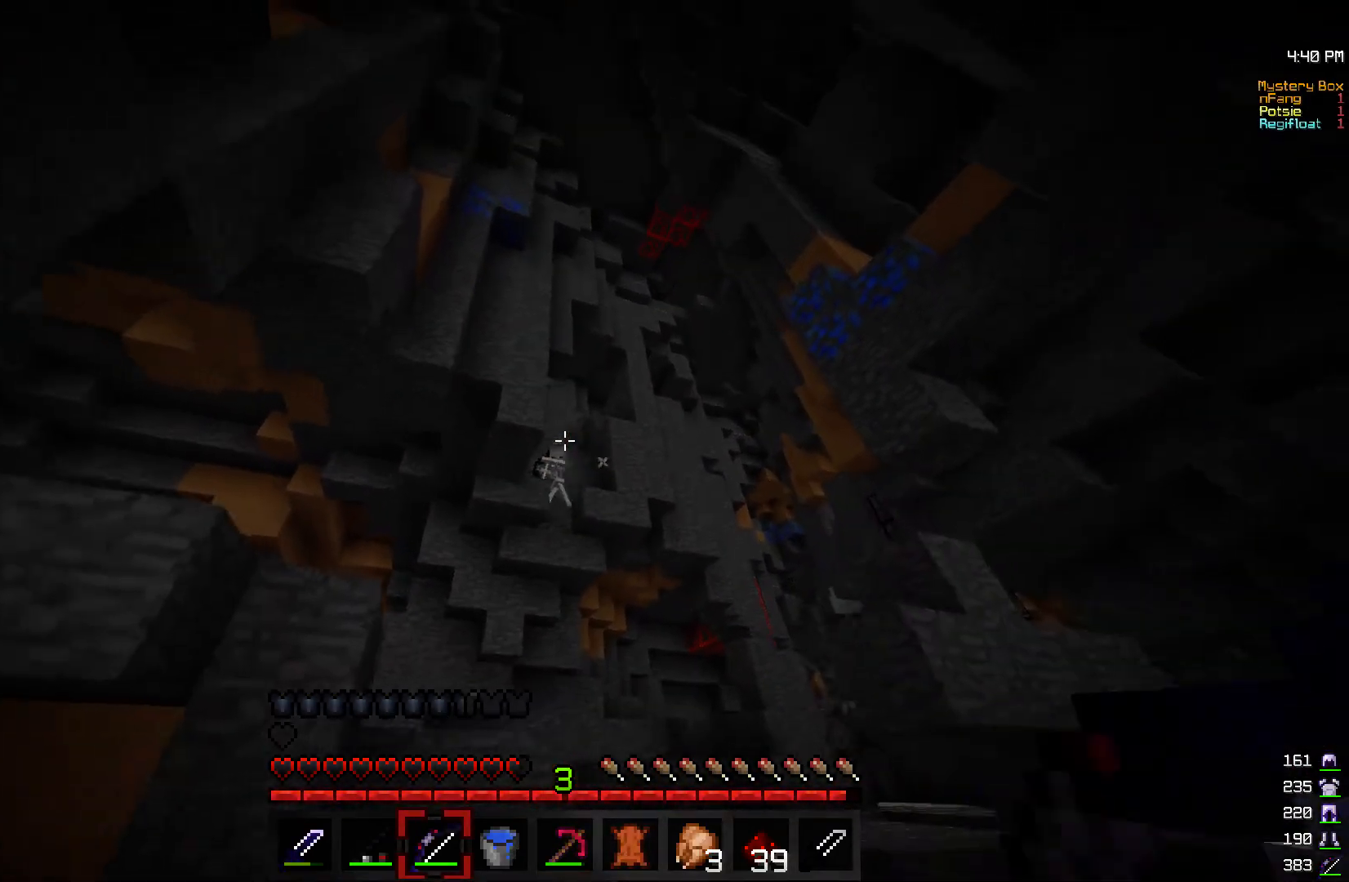
{"keys": ["w"], "mouse": ["right"], "events": [[150, "s", "up"], [217, "w", "down"], [450, "a", "up"]]}
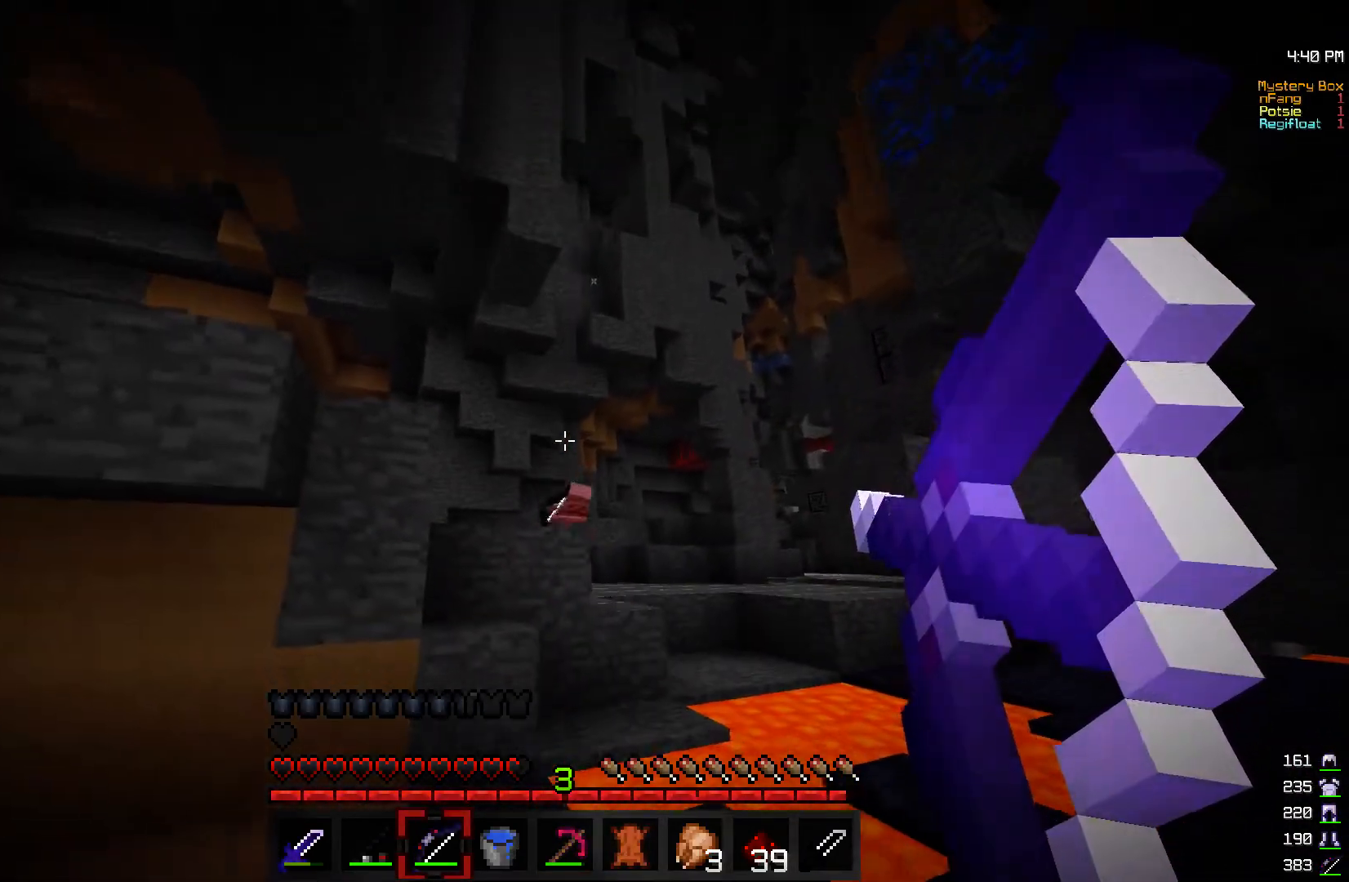
{"keys": [], "mouse": ["right"], "events": [[317, "a", "down"], [450, "w", "up"], [500, "a", "up"]]}
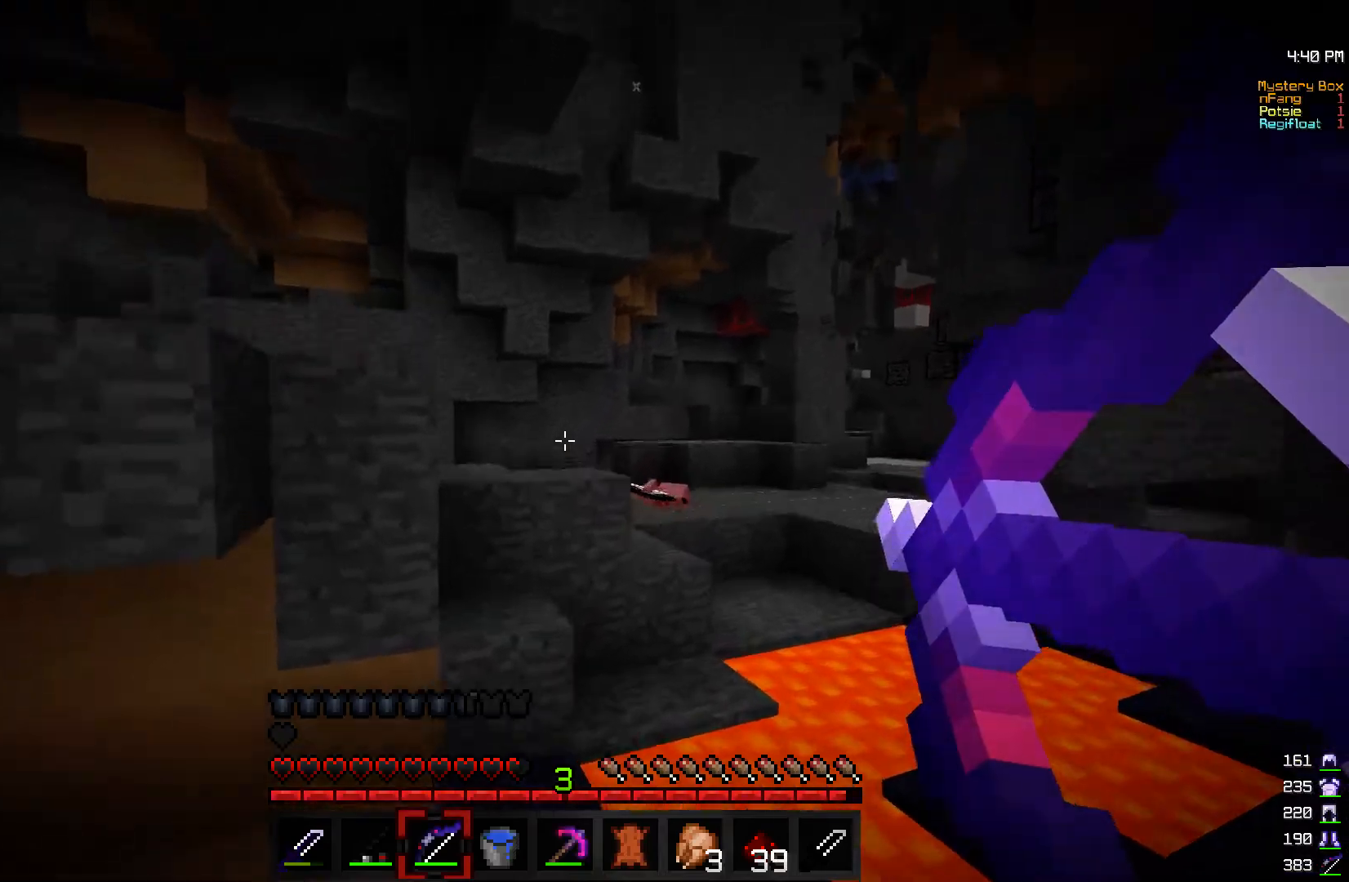
{"keys": ["w"], "mouse": [], "events": [[300, "mouse_right", "up"], [317, "w", "down"]]}
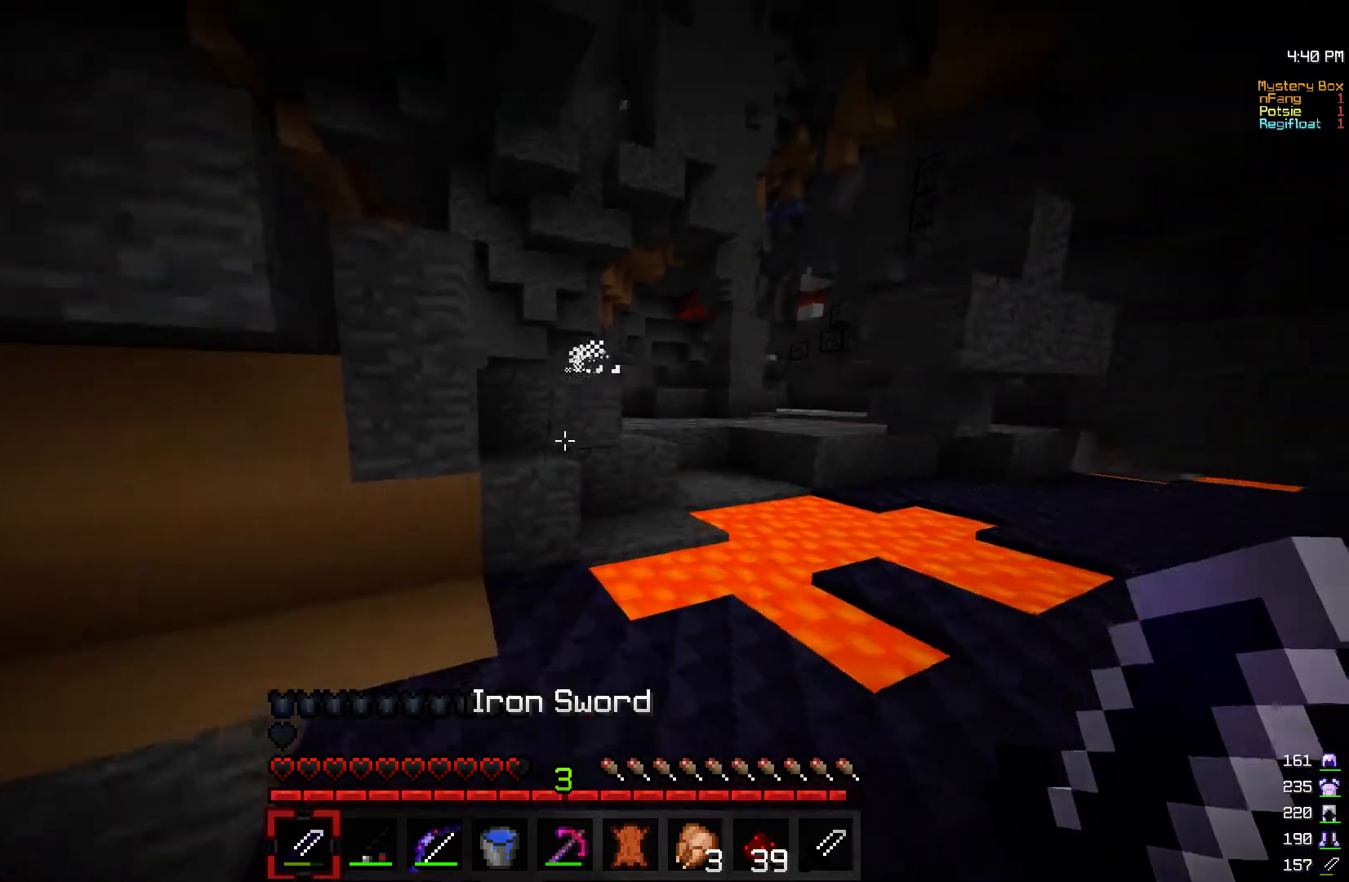
{"keys": ["a", "w"], "mouse": [], "events": [[317, "a", "down"]]}
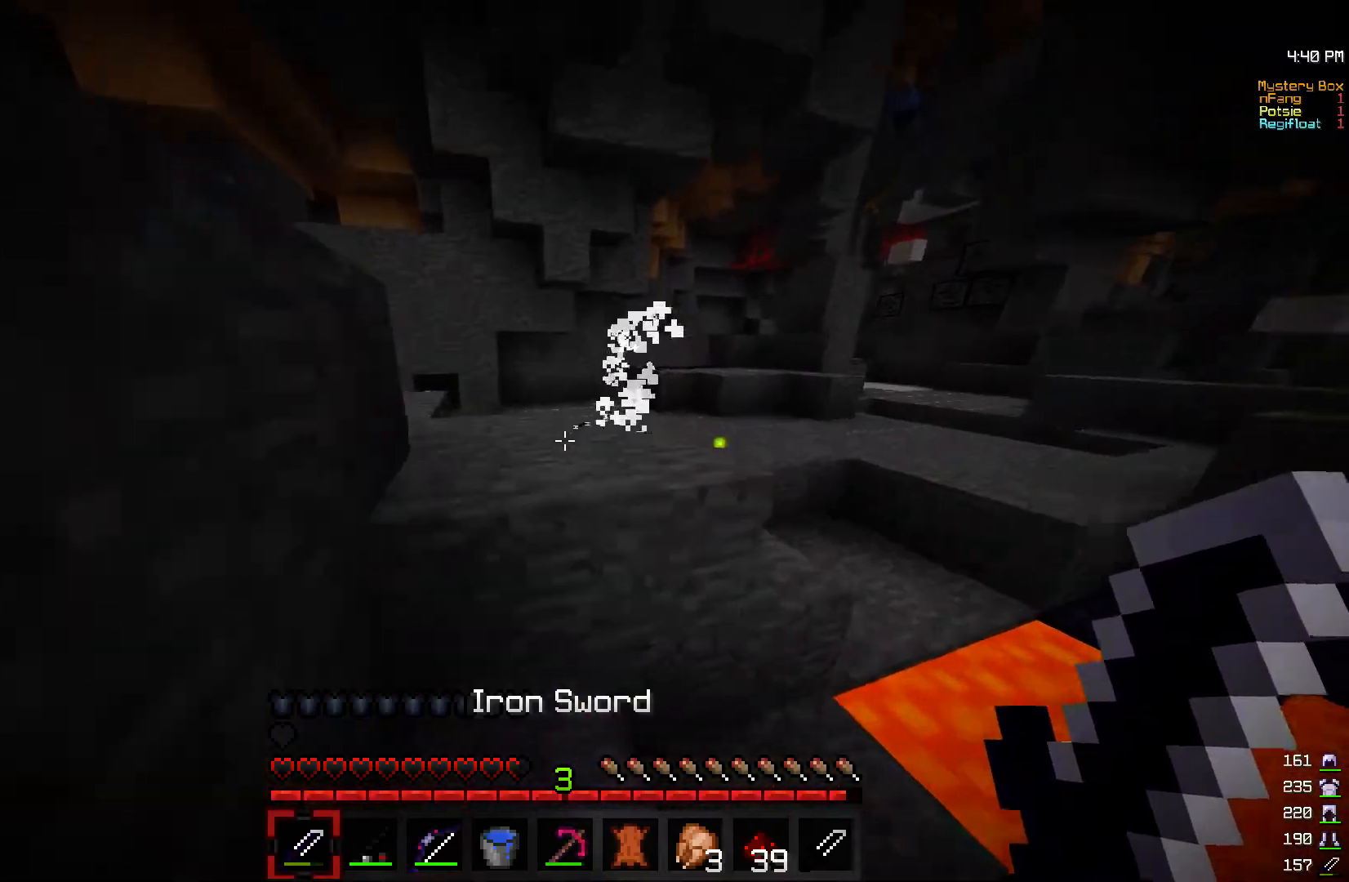
{"keys": ["w"], "mouse": [], "events": [[100, "a", "up"]]}
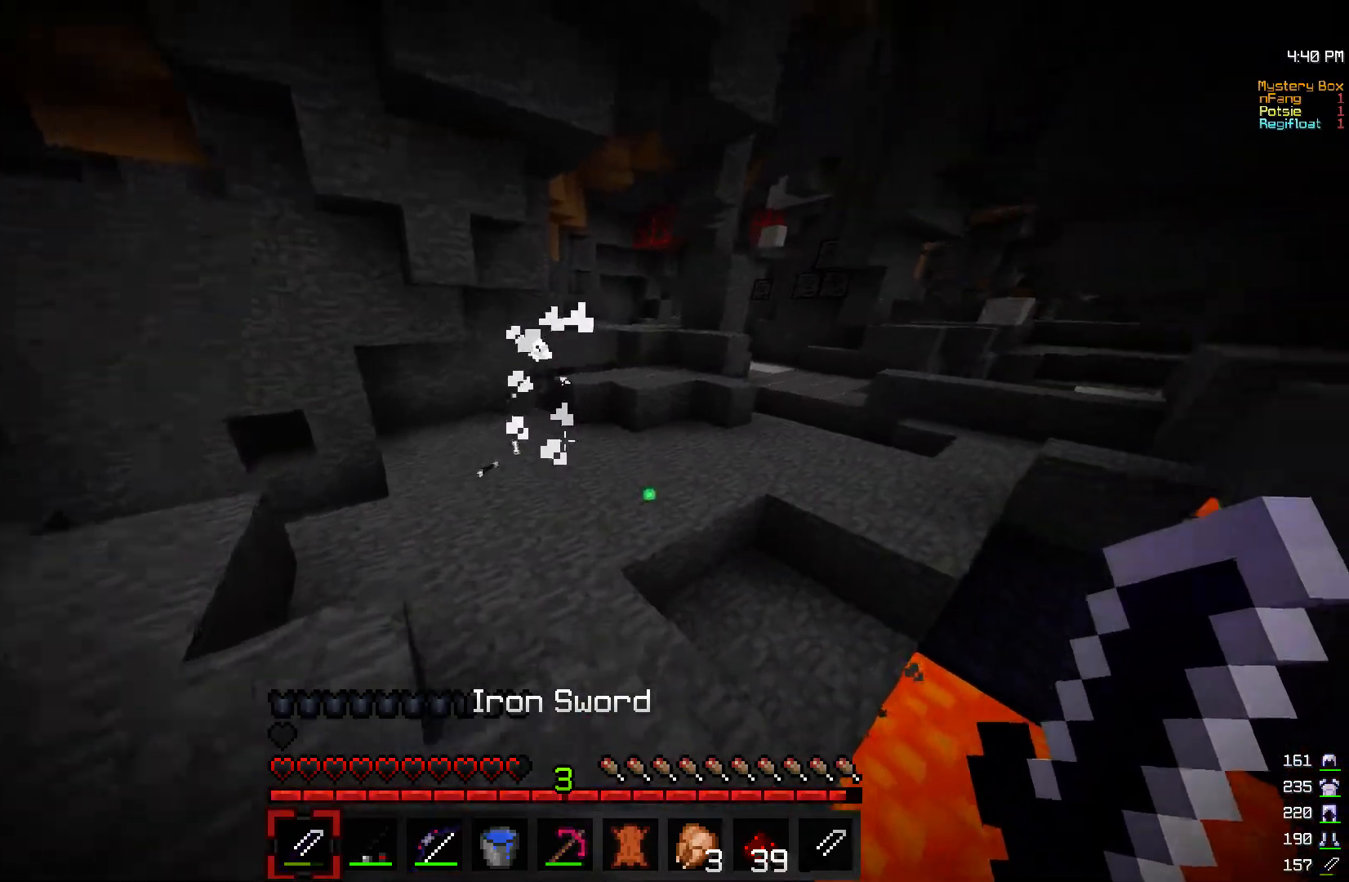
{"keys": ["a", "w"], "mouse": [], "events": [[367, "a", "down"]]}
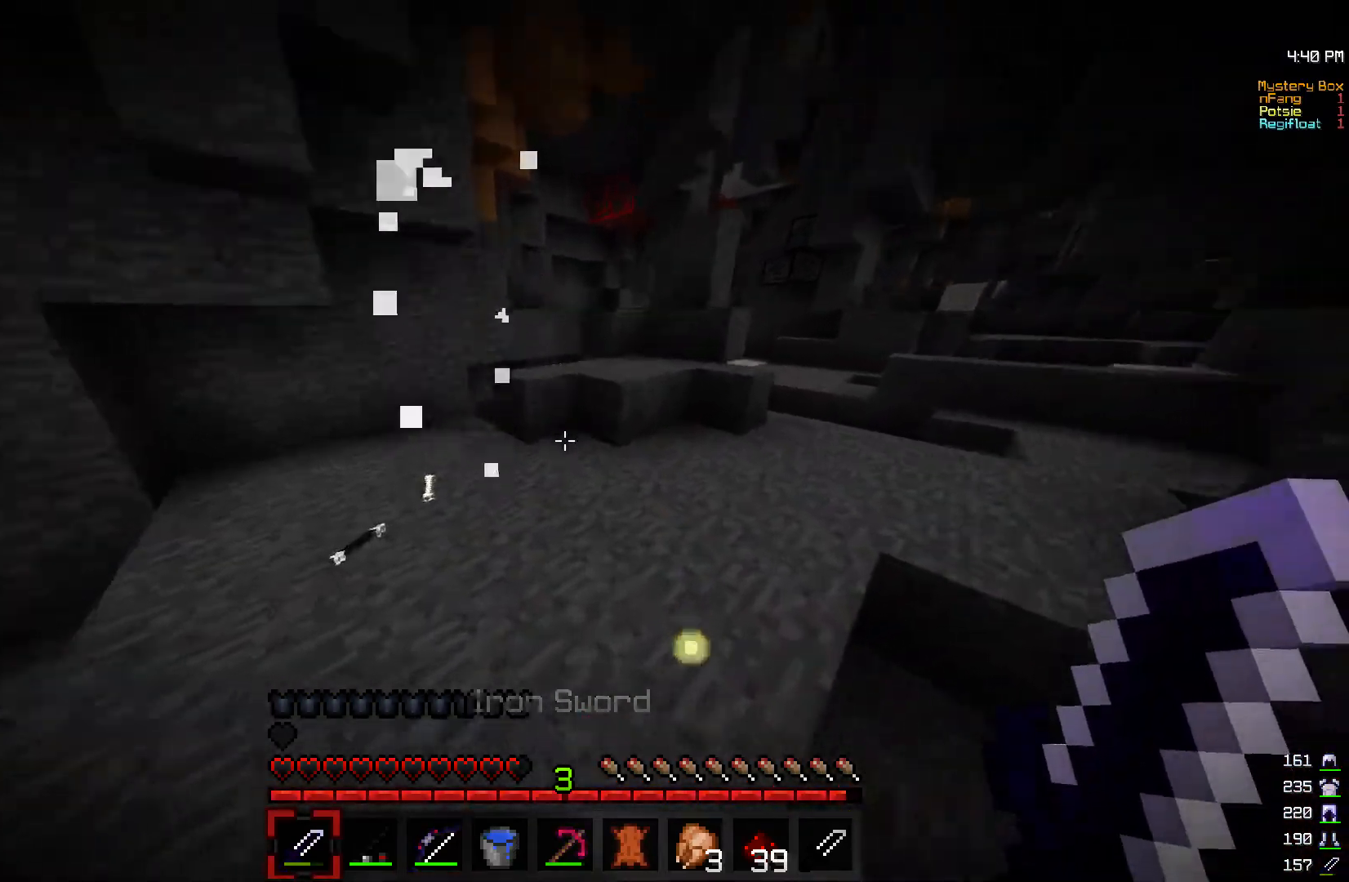
{"keys": ["w"], "mouse": [], "events": [[250, "a", "up"]]}
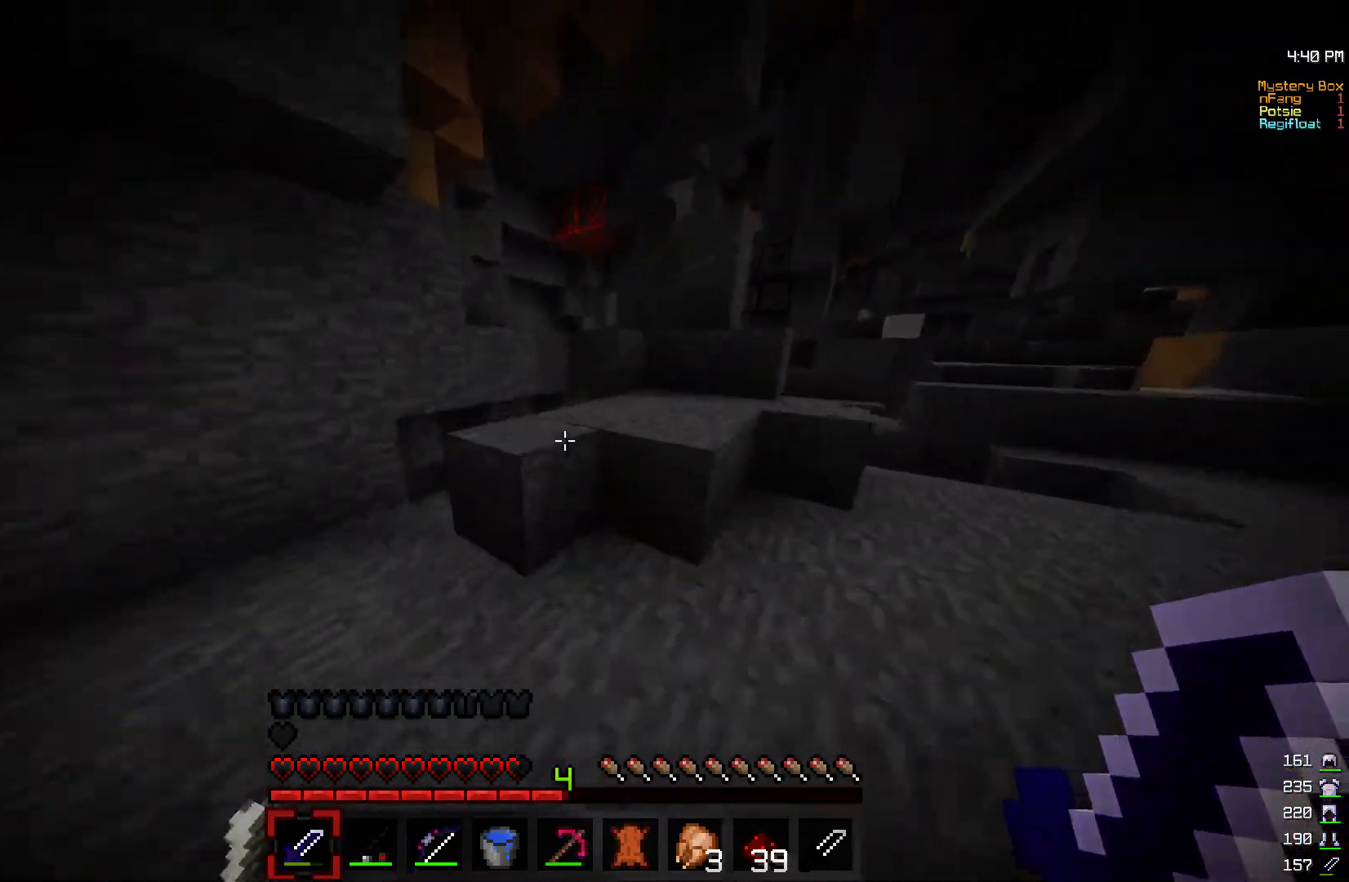
{"keys": [], "mouse": [], "events": [[500, "w", "up"]]}
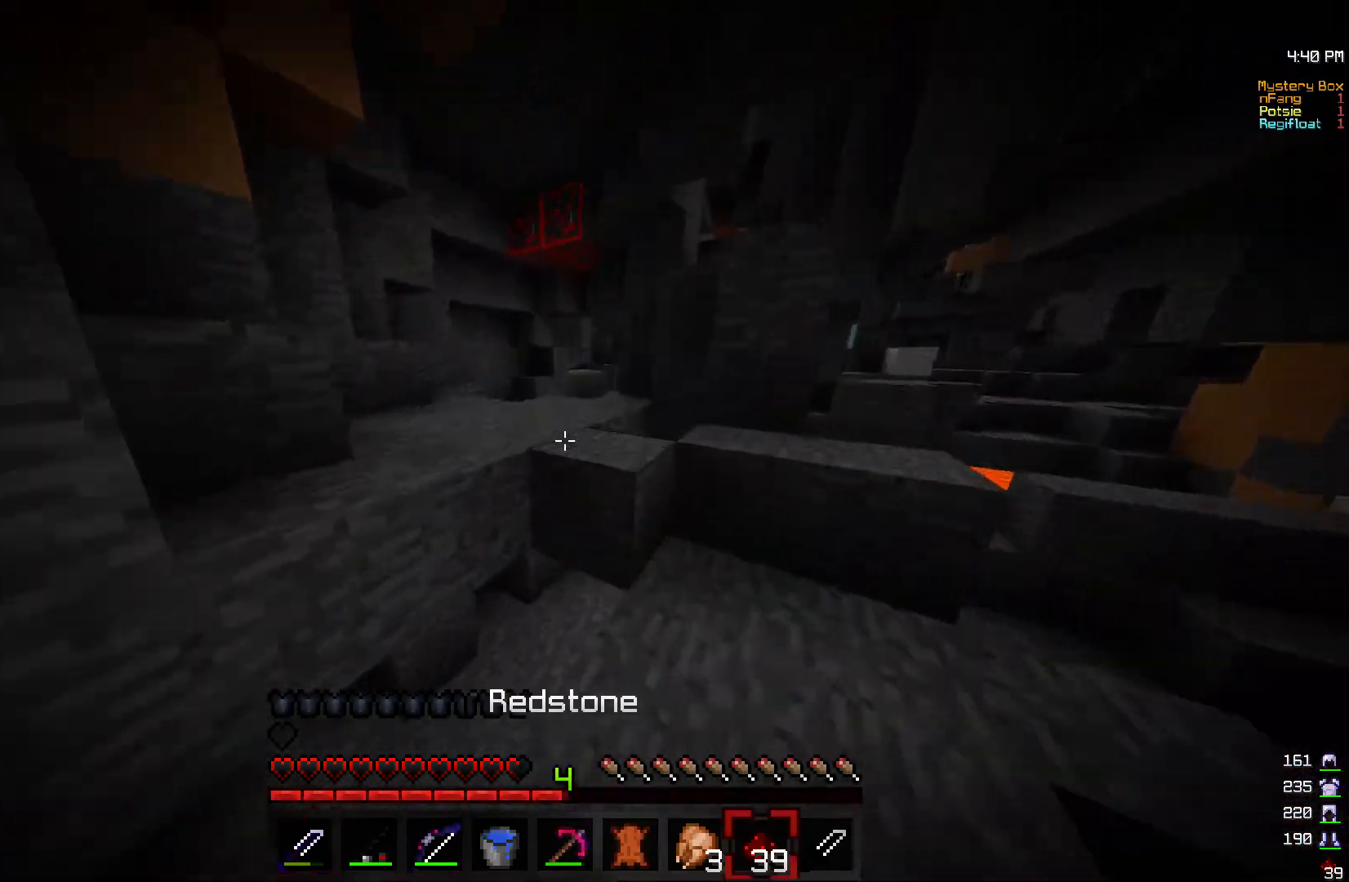
{"keys": ["w"], "mouse": [], "events": [[67, "d", "down"], [117, "s", "down"], [250, "d", "up"], [350, "s", "up"], [367, "w", "down"]]}
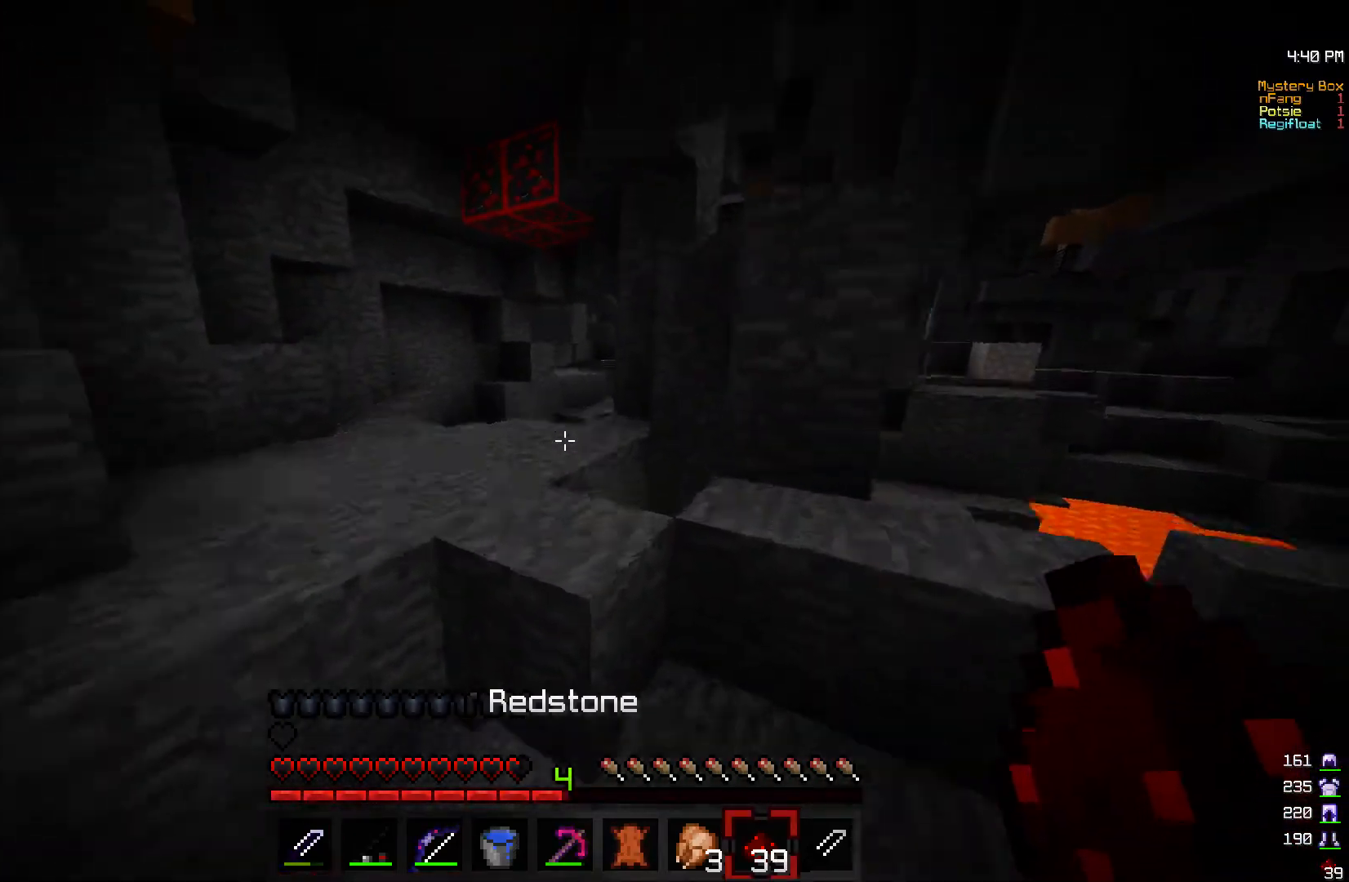
{"keys": [], "mouse": [], "events": [[167, "a", "down"], [400, "a", "up"], [500, "w", "up"]]}
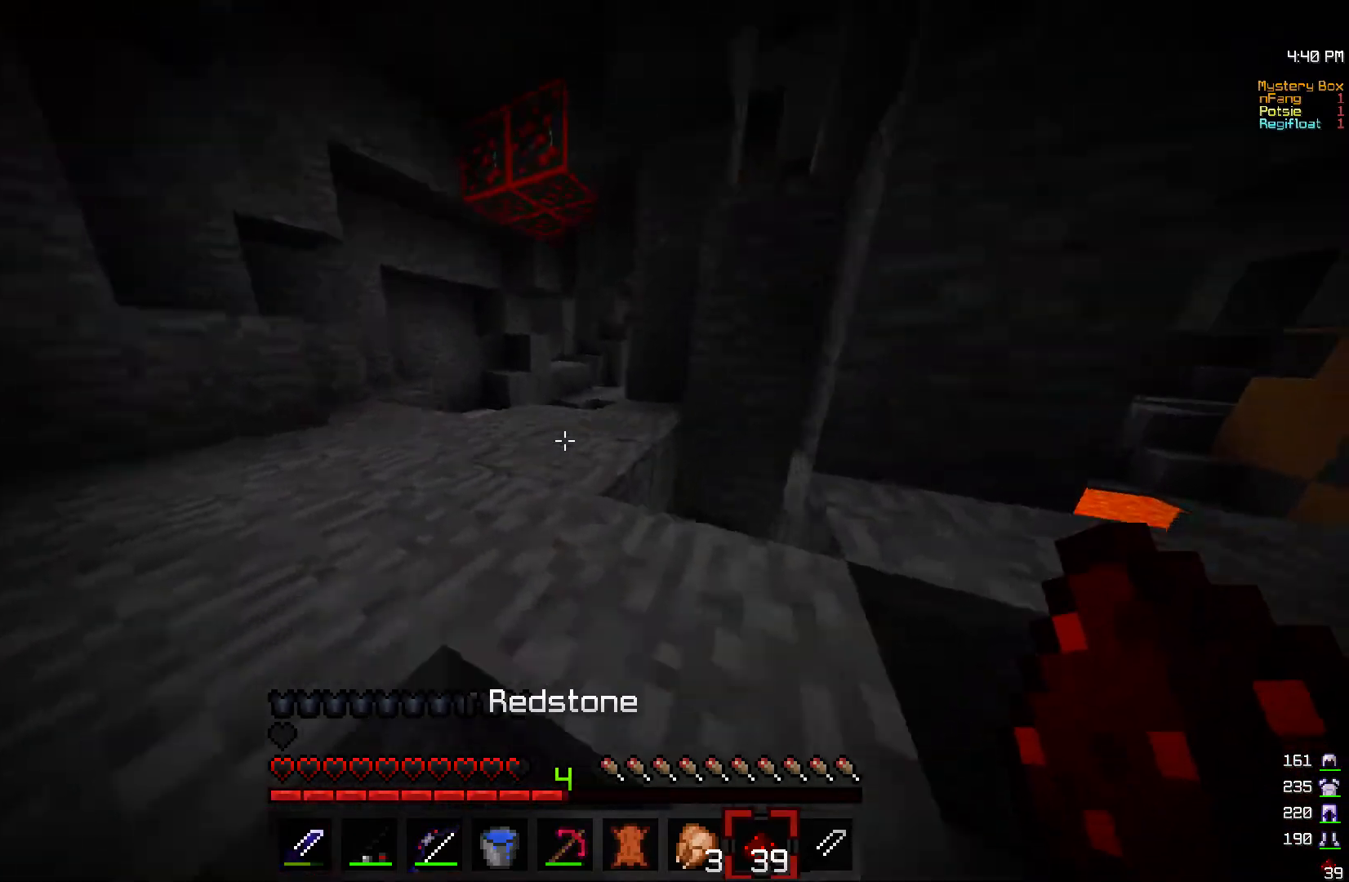
{"keys": ["d", "s"], "mouse": [], "events": [[167, "d", "down"], [300, "d", "up"], [417, "d", "down"], [417, "s", "down"]]}
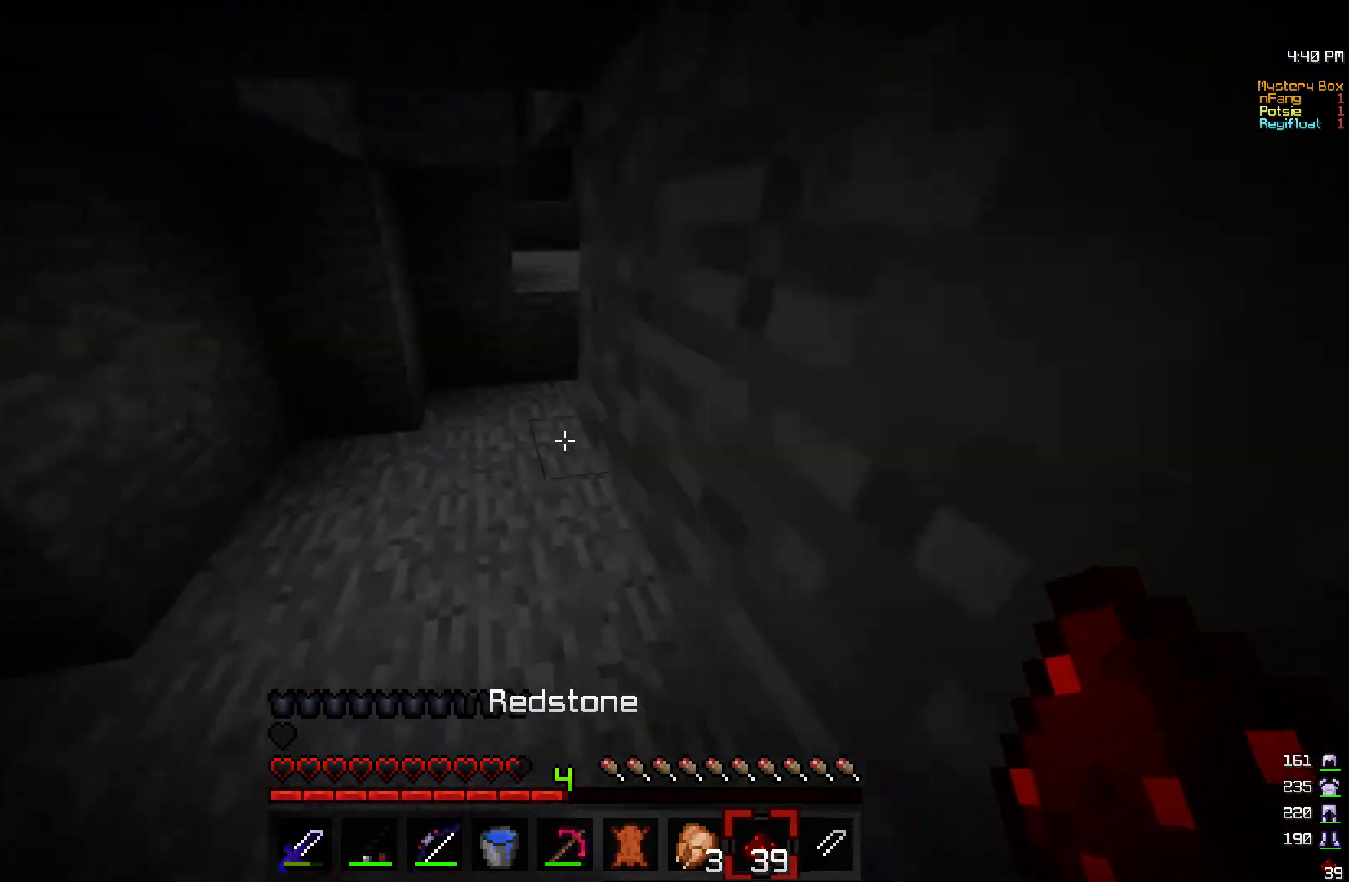
{"keys": ["d", "w"], "mouse": [], "events": [[300, "s", "up"], [367, "w", "down"]]}
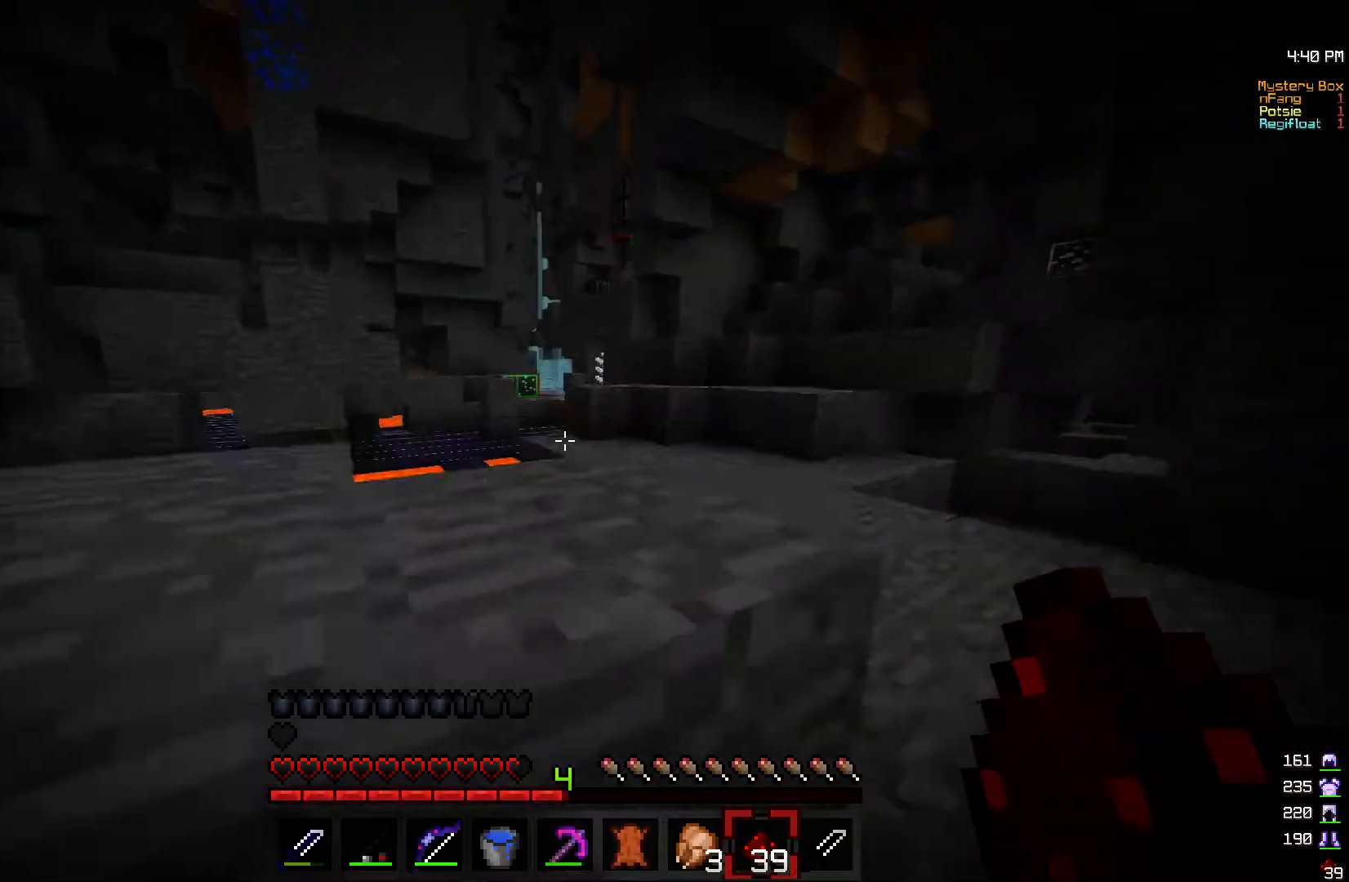
{"keys": ["d", "w"], "mouse": [], "events": [[250, "d", "up"], [367, "d", "down"]]}
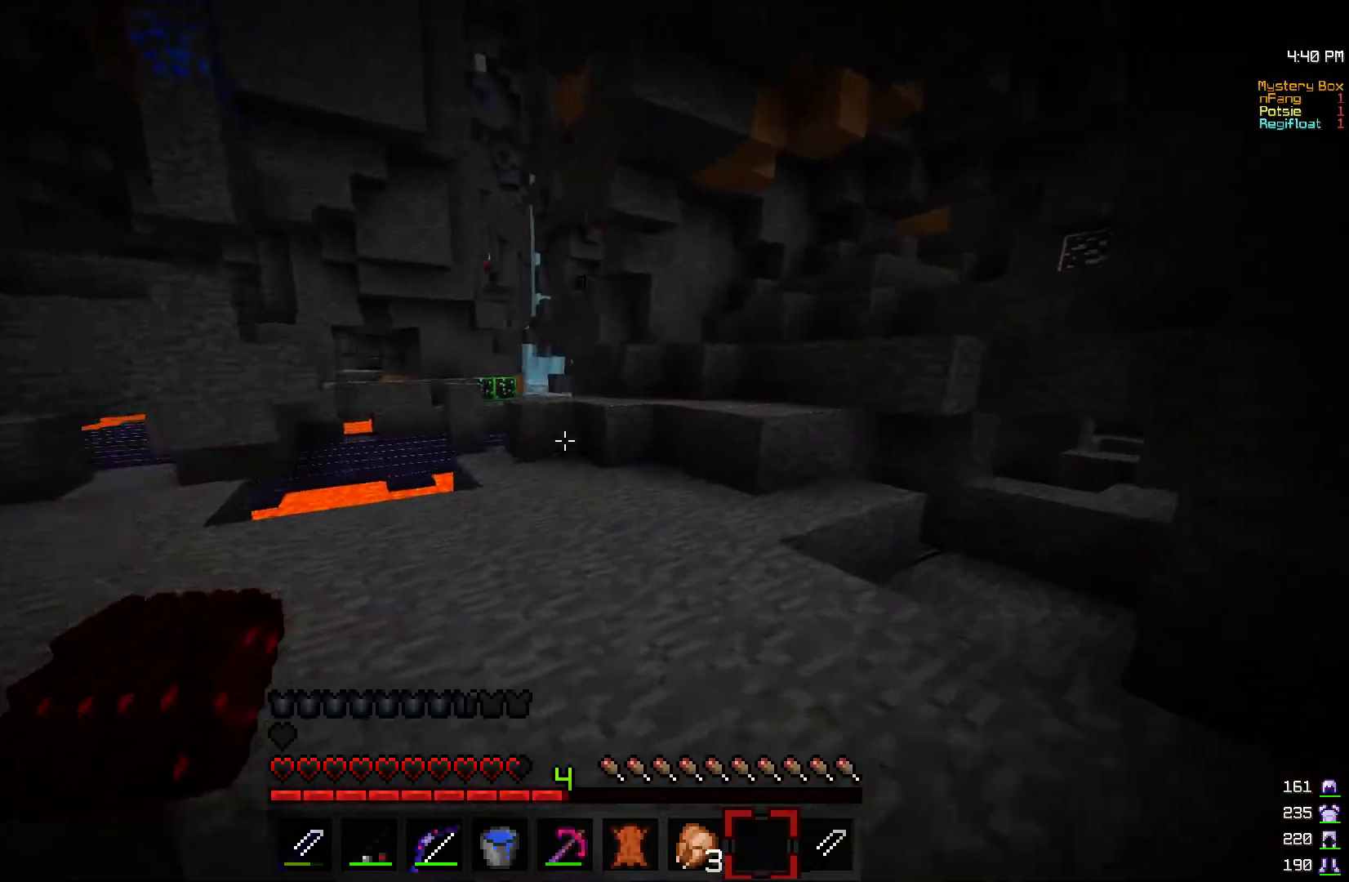
{"keys": ["w"], "mouse": [], "events": [[150, "d", "up"]]}
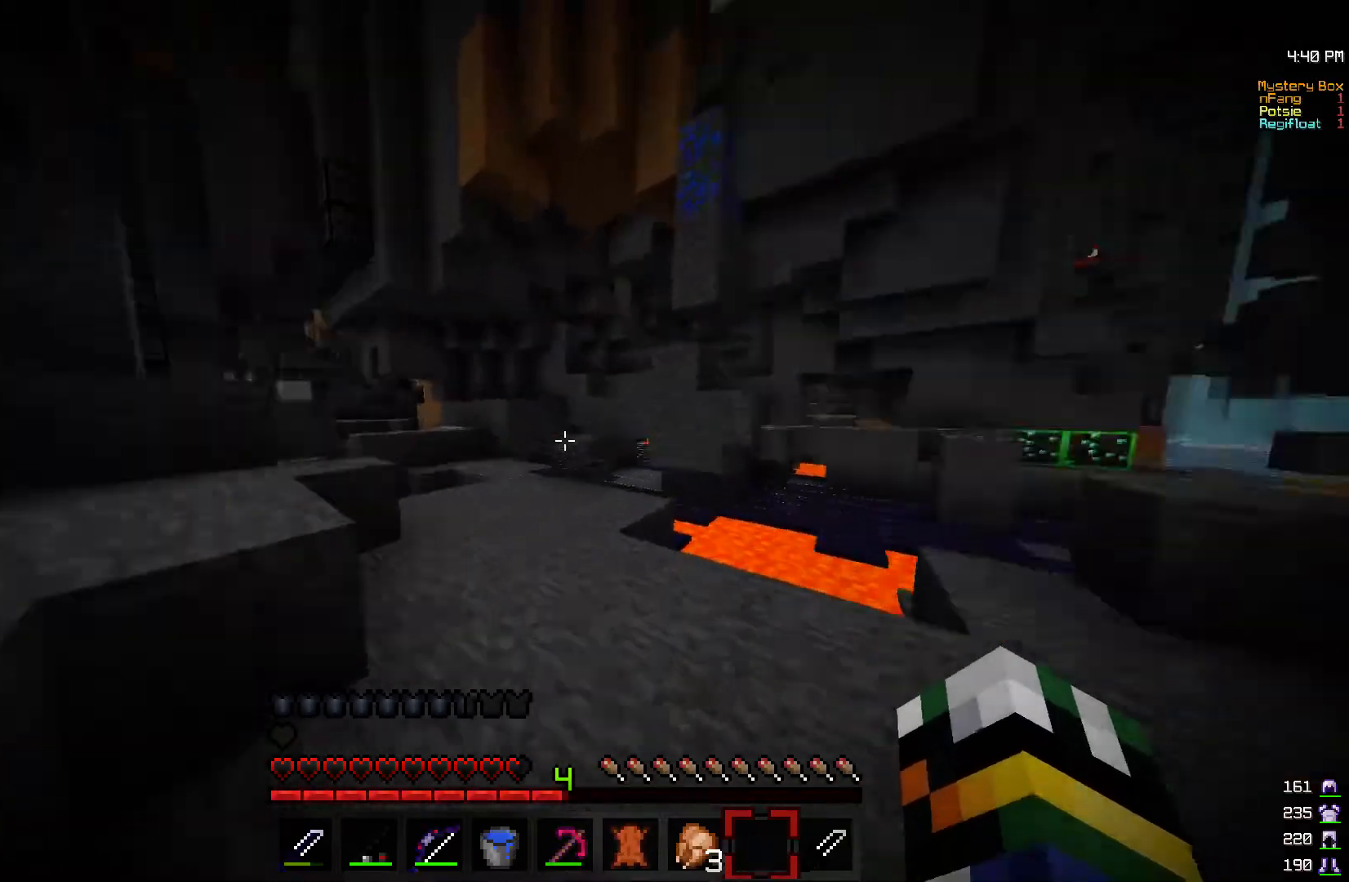
{"keys": ["w"], "mouse": [], "events": [[167, "d", "down"], [400, "d", "up"]]}
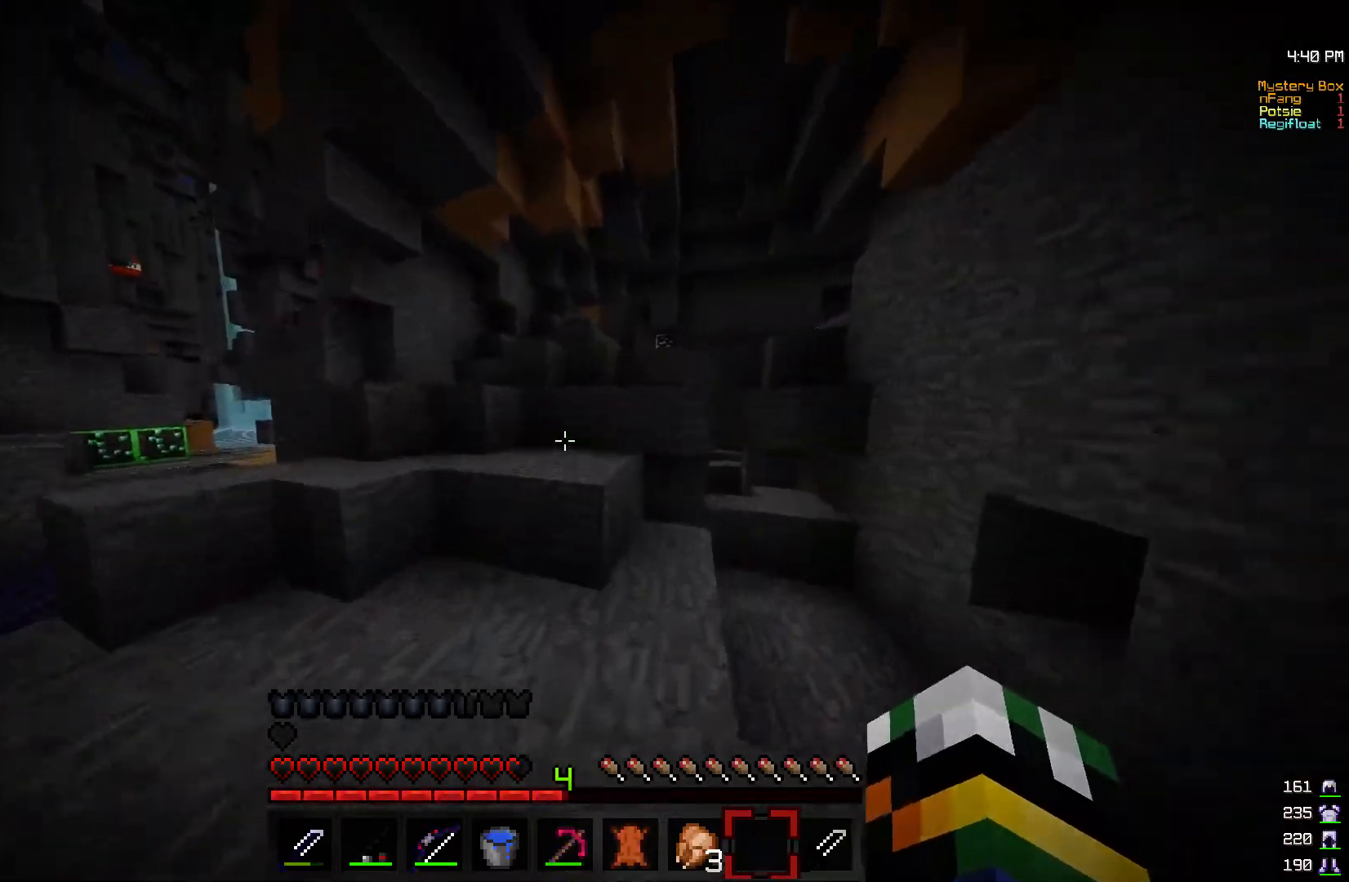
{"keys": ["w"], "mouse": [], "events": [[317, "d", "down"], [500, "d", "up"]]}
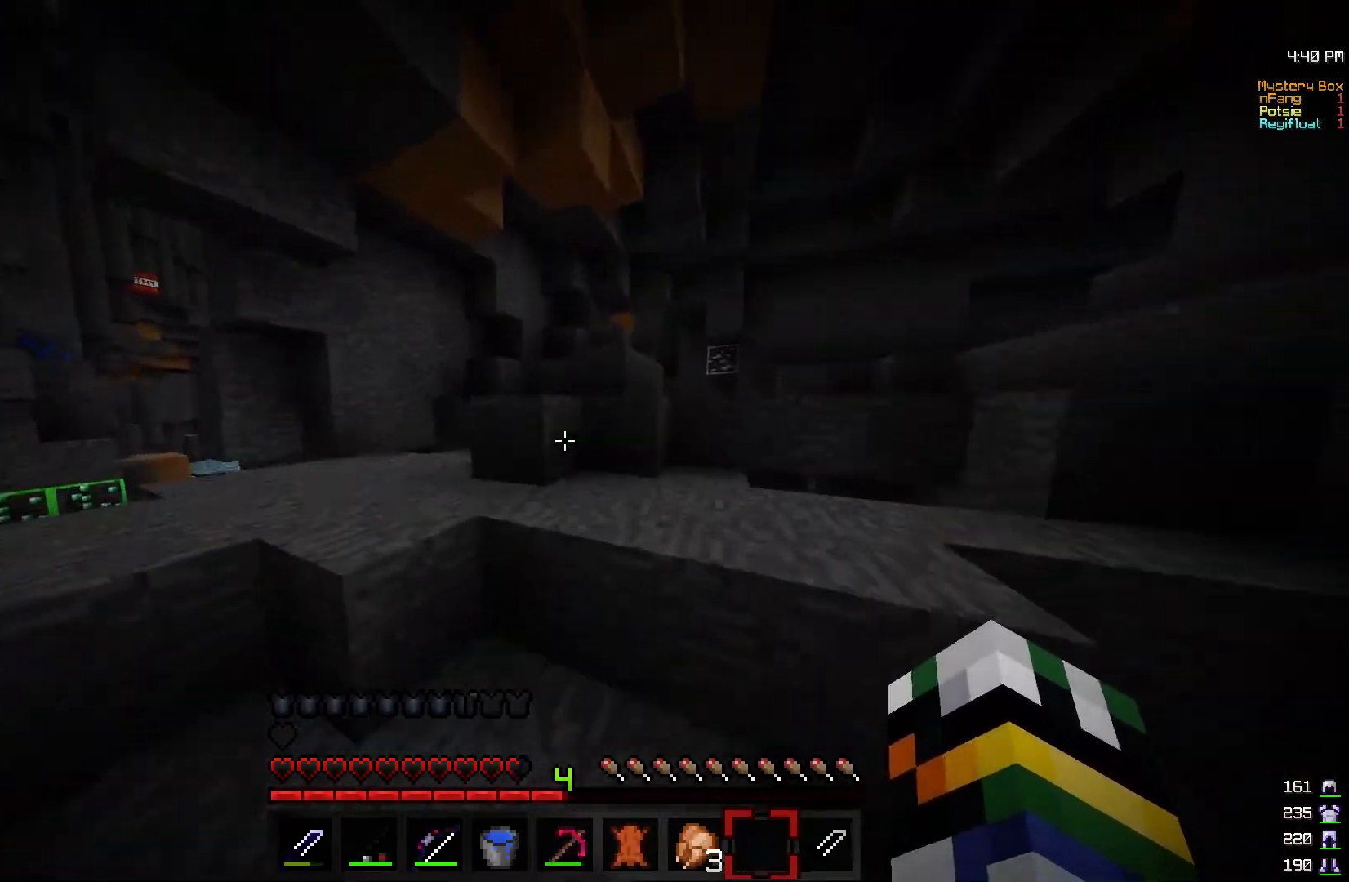
{"keys": ["a"], "mouse": [], "events": [[67, "a", "down"], [400, "w", "up"]]}
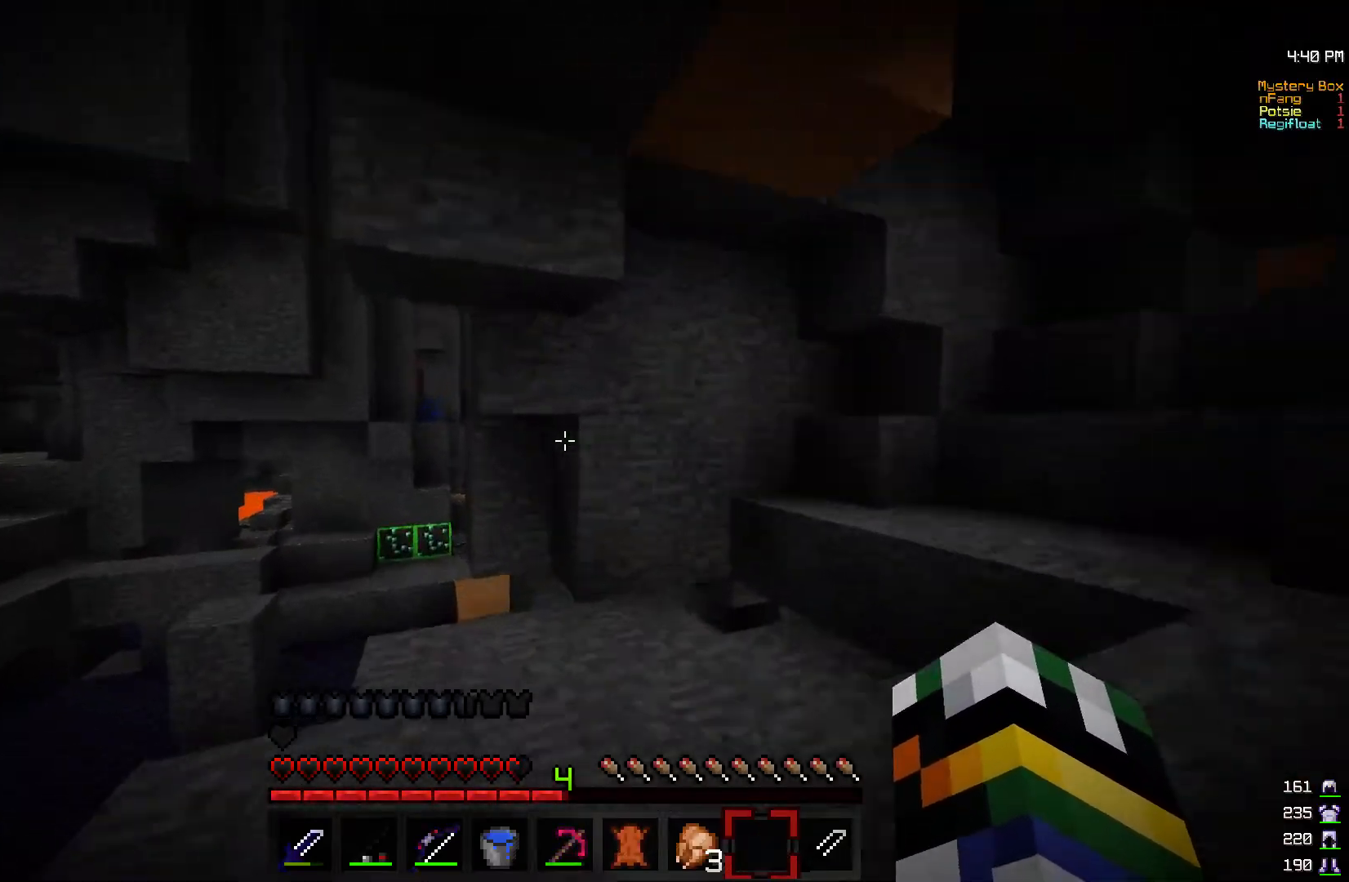
{"keys": ["a", "s"], "mouse": [], "events": [[167, "s", "down"]]}
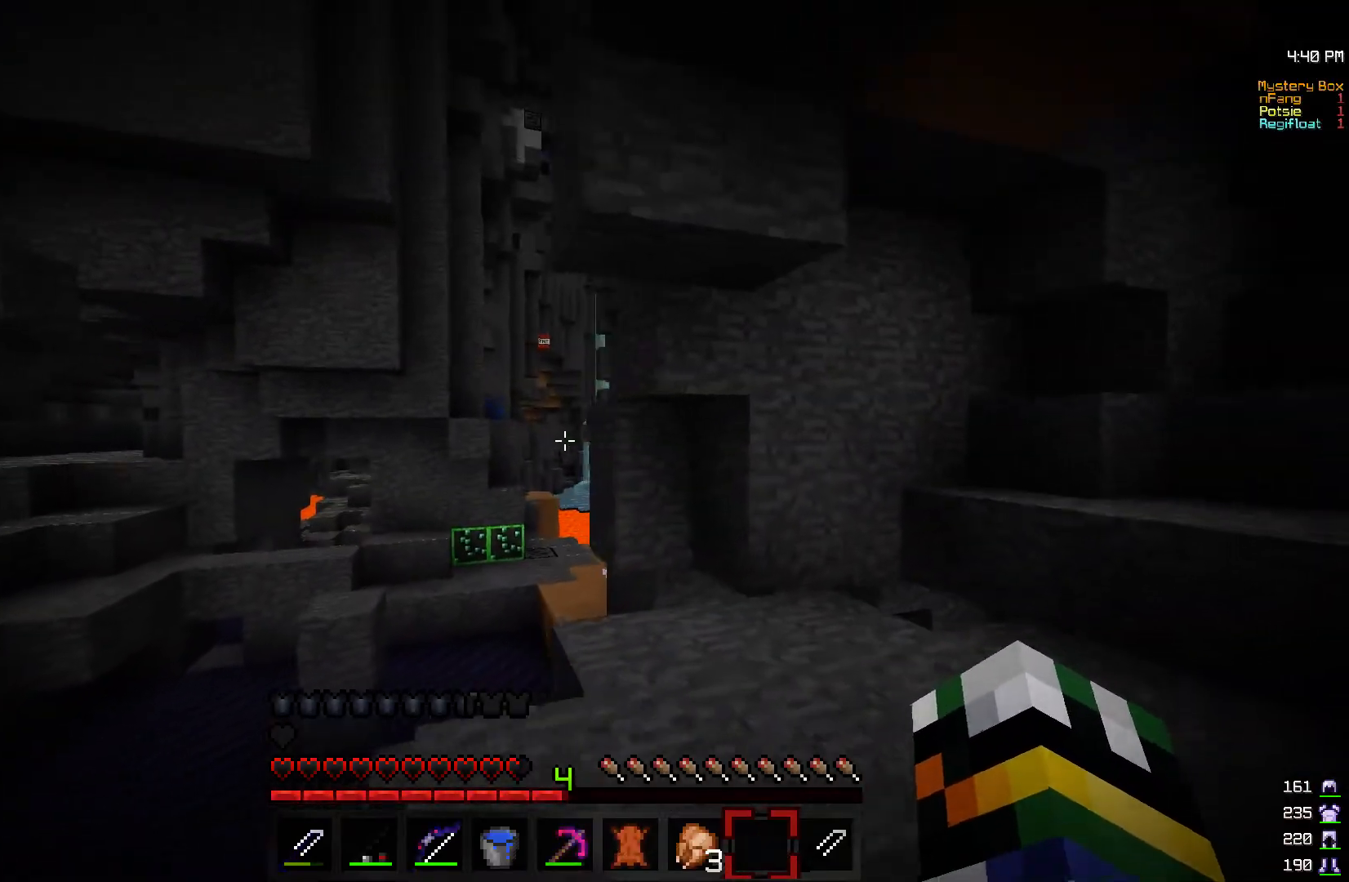
{"keys": ["a", "w"], "mouse": [], "events": [[300, "s", "up"], [417, "w", "down"]]}
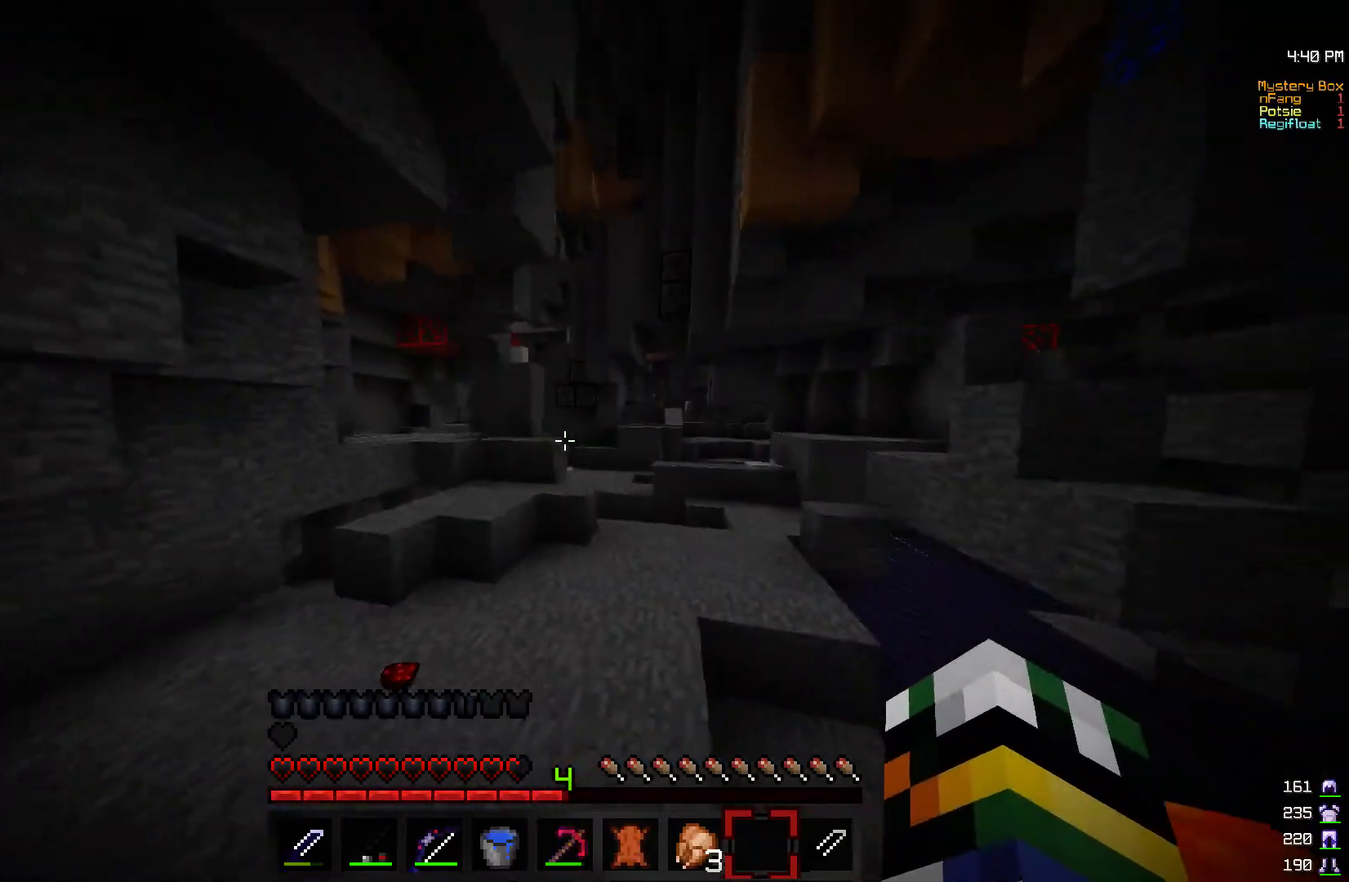
{"keys": ["w"], "mouse": [], "events": [[250, "a", "up"]]}